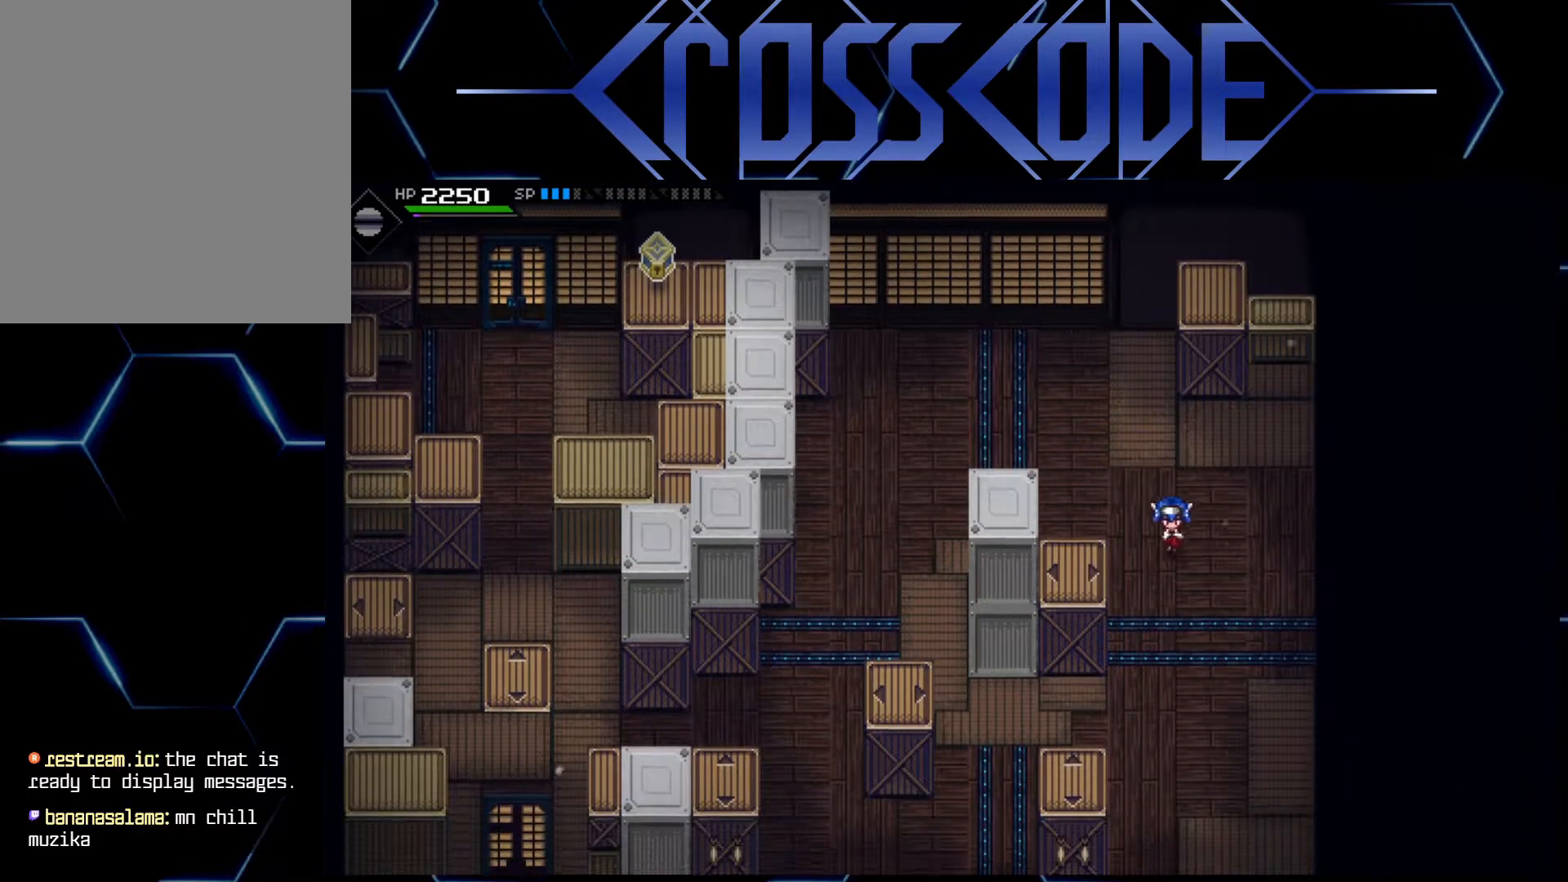
Gameplay with a controller (Xbox layout); each line is a JSON object with the inputs held at the frame after it. "events" lists button and stick changes between this image and that frame as [ms after this image, input, new state], when the widget could be followed in between.
{"buttons": [], "left_stick": "center", "right_stick": "center", "events": [[117, "left_stick", "left"], [250, "left_stick", "center"], [383, "A", "down"], [467, "A", "up"]]}
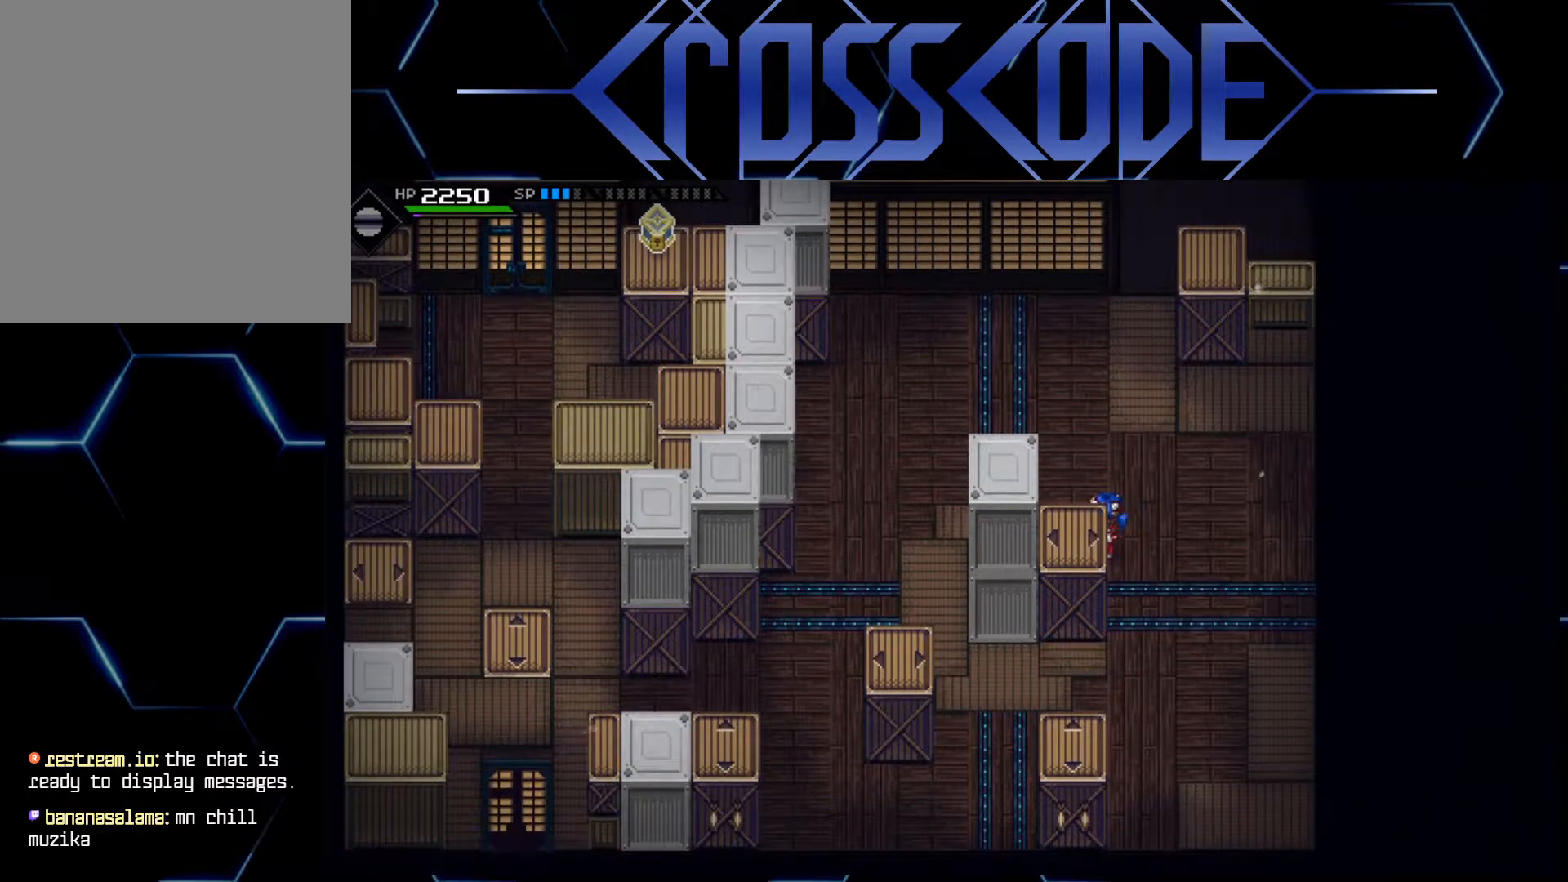
{"buttons": [], "left_stick": "center", "right_stick": "center", "events": [[283, "left_stick", "down"], [500, "left_stick", "center"]]}
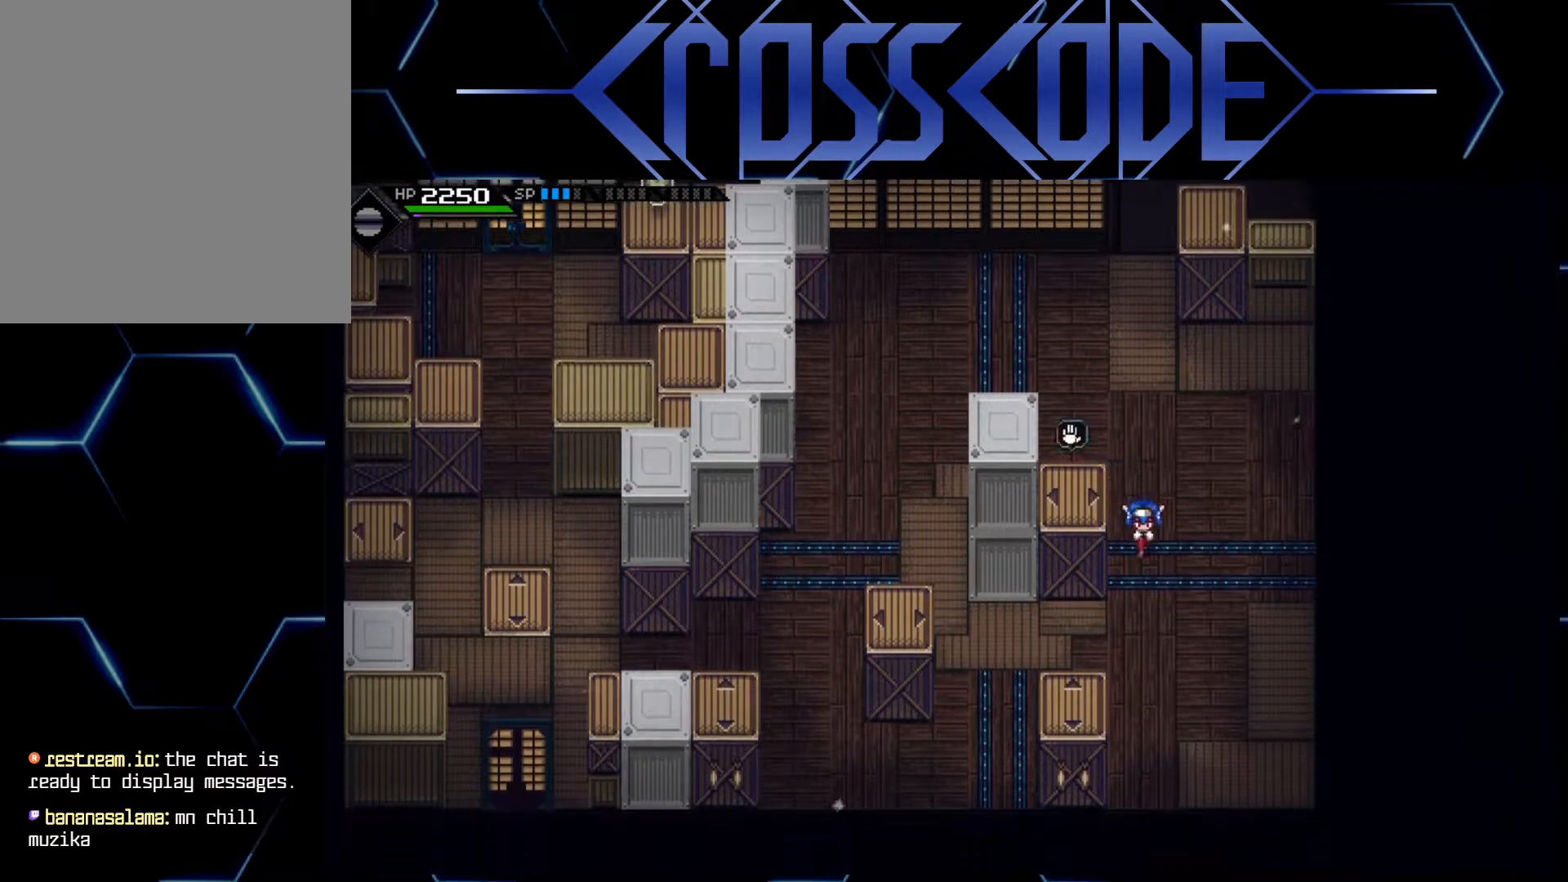
{"buttons": ["A"], "left_stick": "center", "right_stick": "center", "events": [[167, "left_stick", "left"], [333, "left_stick", "center"], [383, "A", "down"]]}
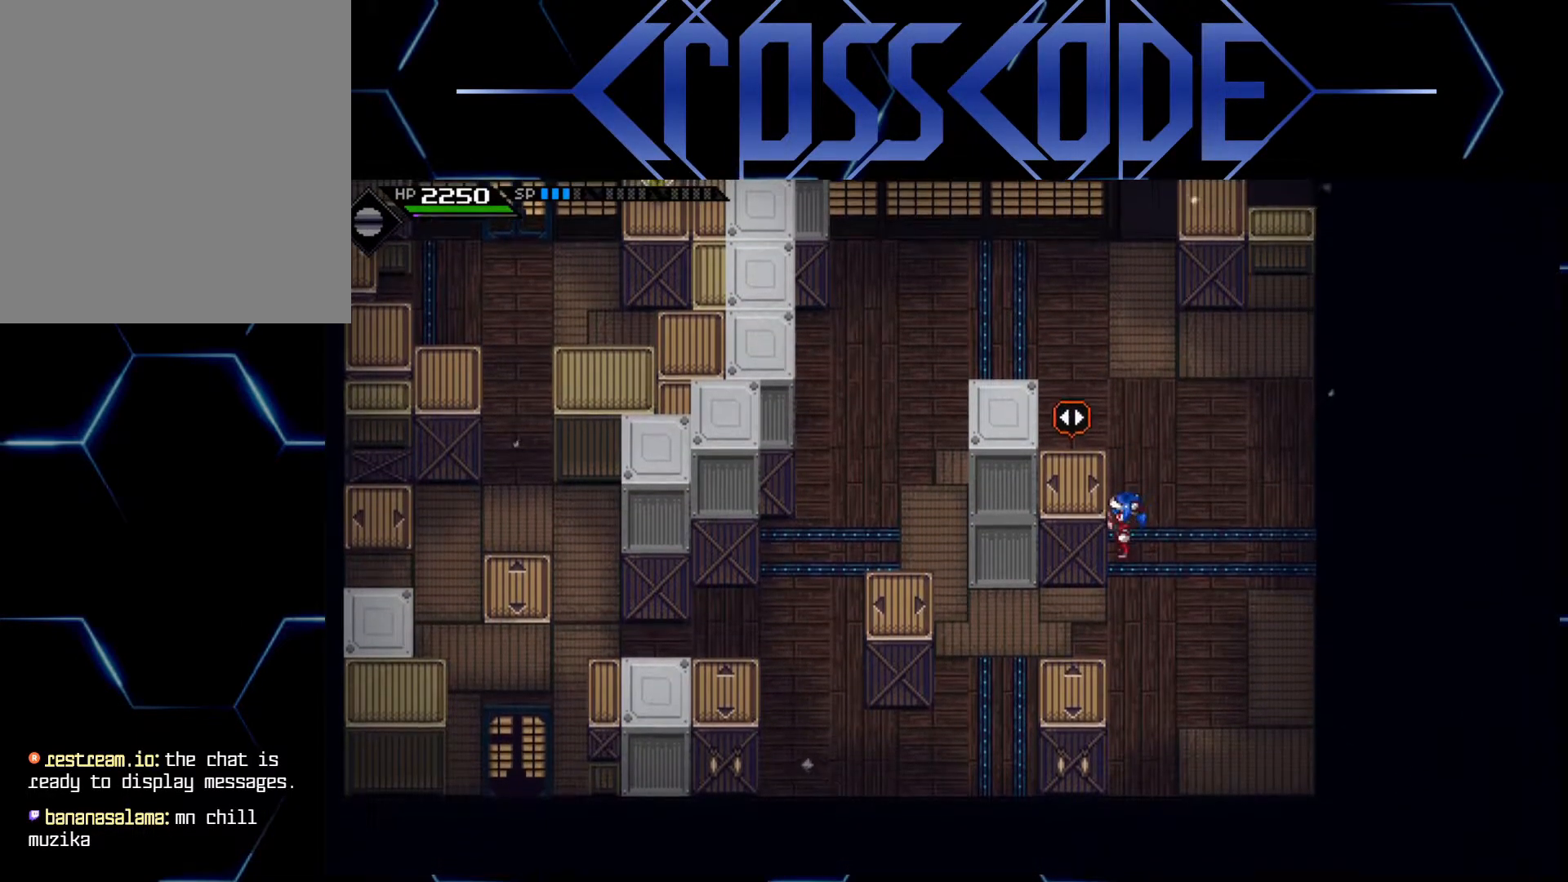
{"buttons": ["A"], "left_stick": "right", "right_stick": "center", "events": [[100, "left_stick", "right"]]}
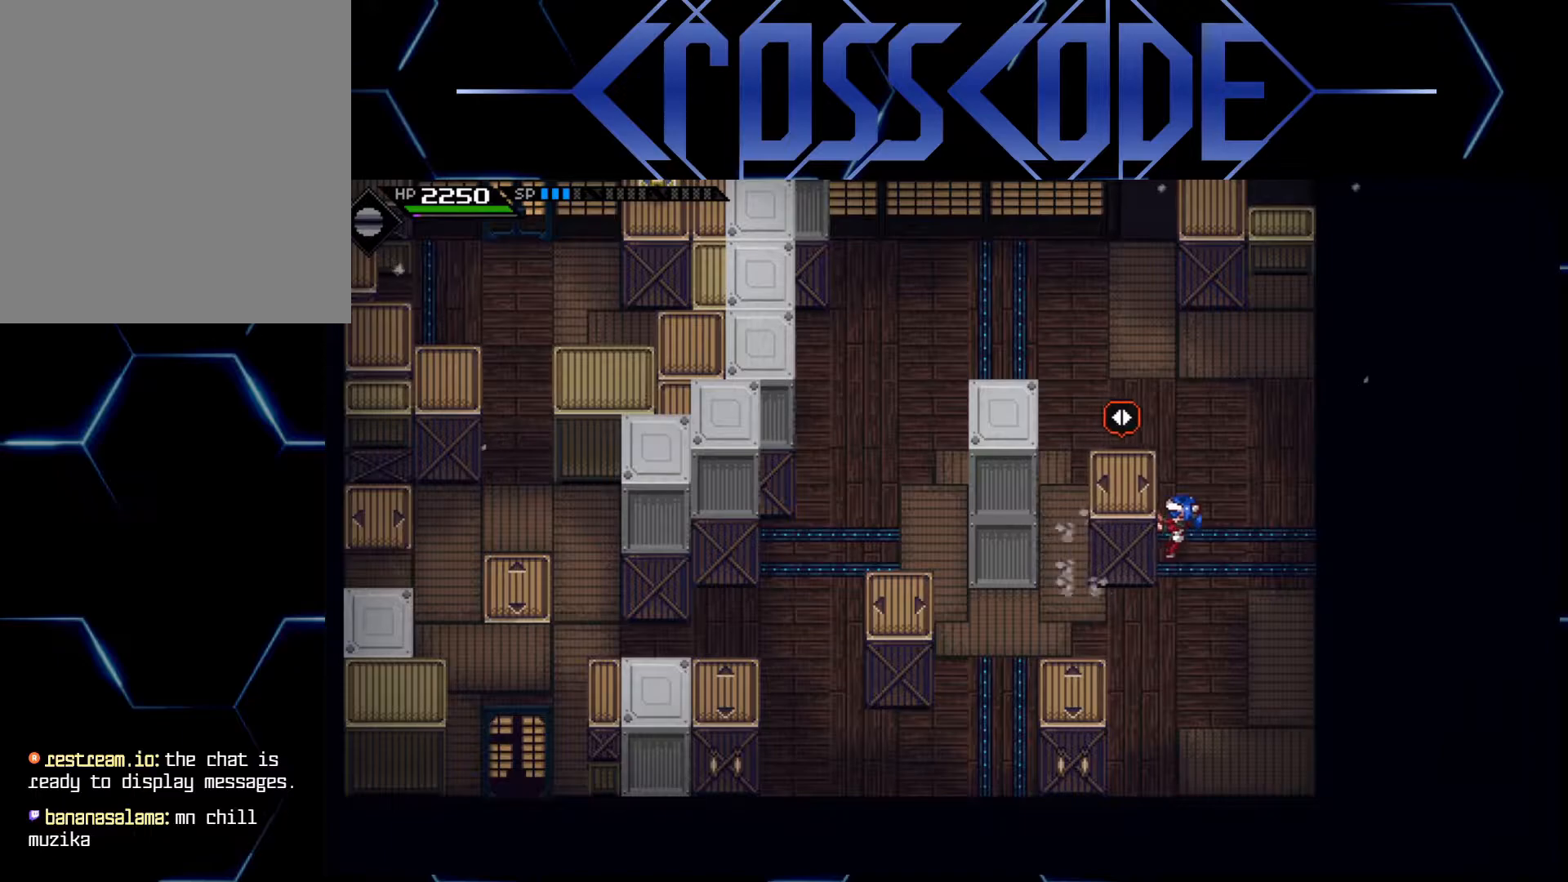
{"buttons": ["A"], "left_stick": "center", "right_stick": "center", "events": [[333, "left_stick", "center"]]}
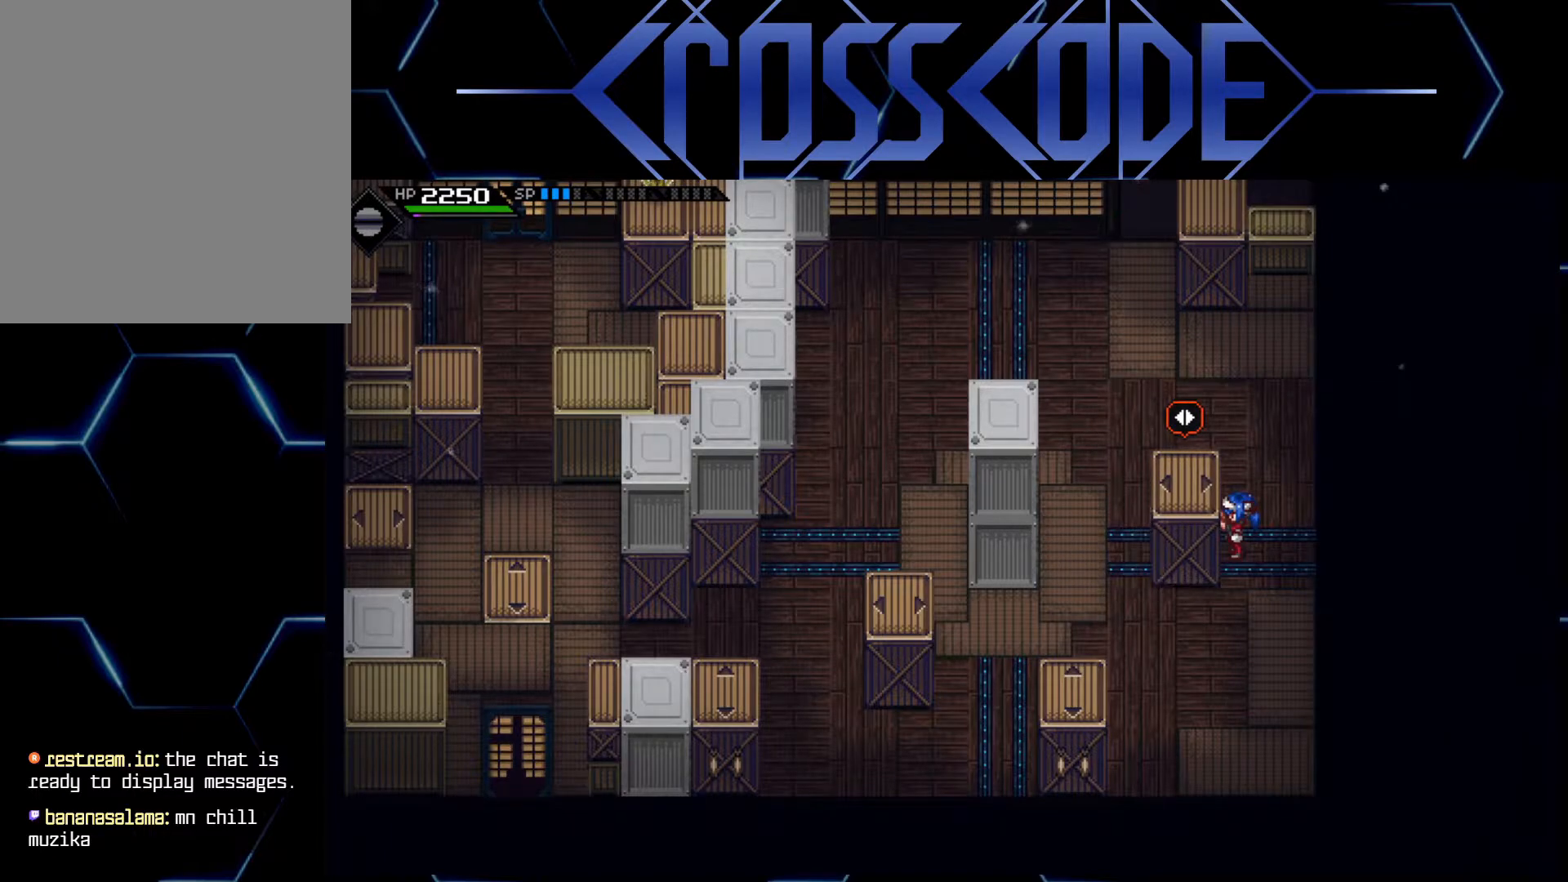
{"buttons": ["A"], "left_stick": "center", "right_stick": "center", "events": [[67, "left_stick", "right"], [217, "left_stick", "center"]]}
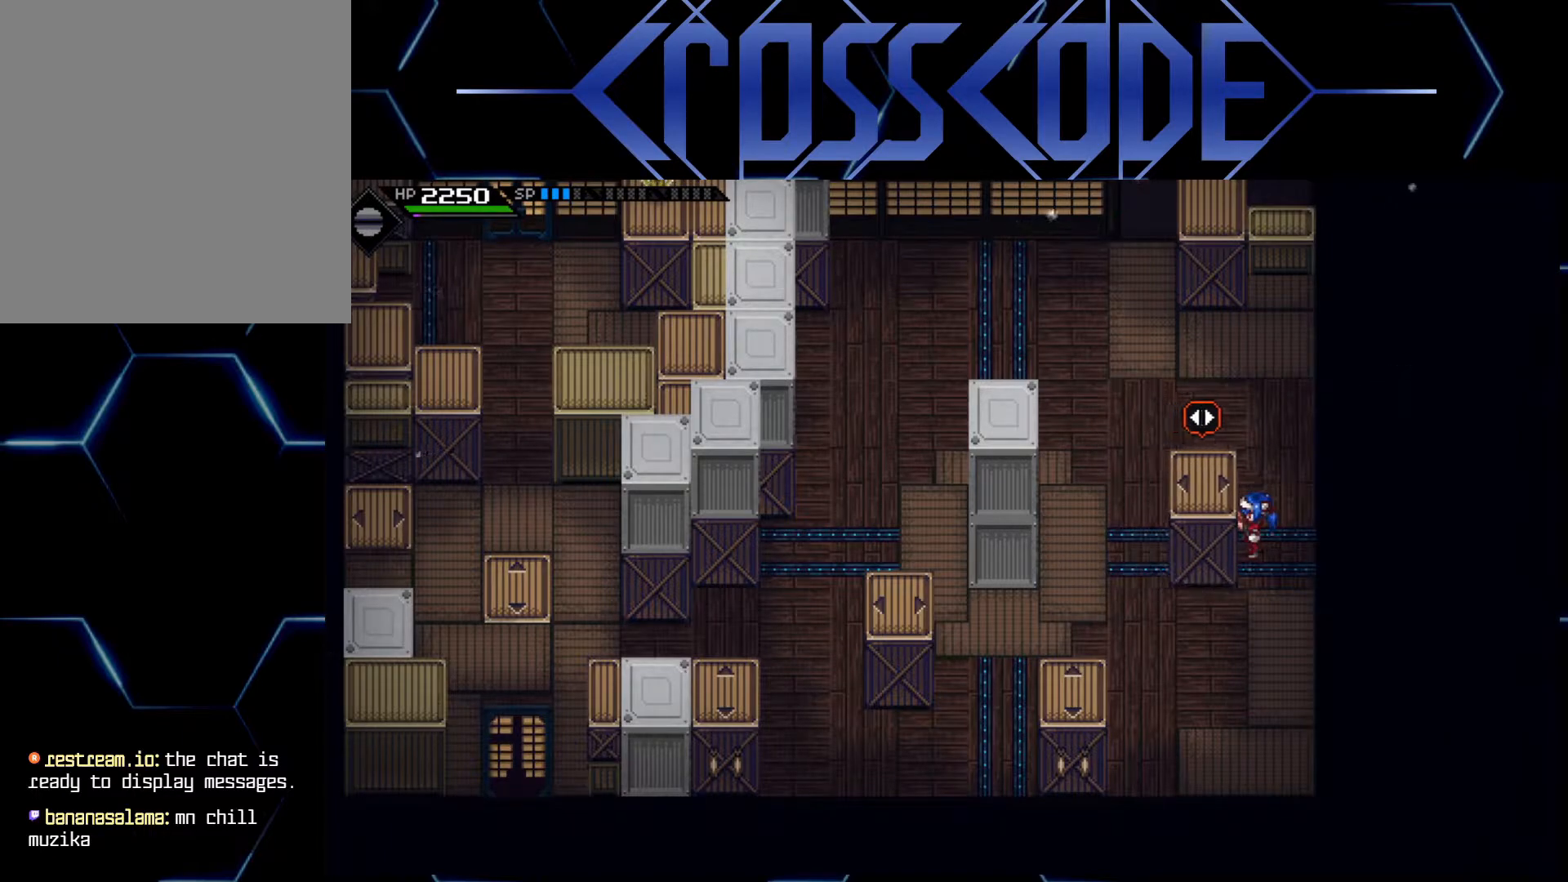
{"buttons": [], "left_stick": "down", "right_stick": "center", "events": [[283, "A", "up"], [350, "left_stick", "down"]]}
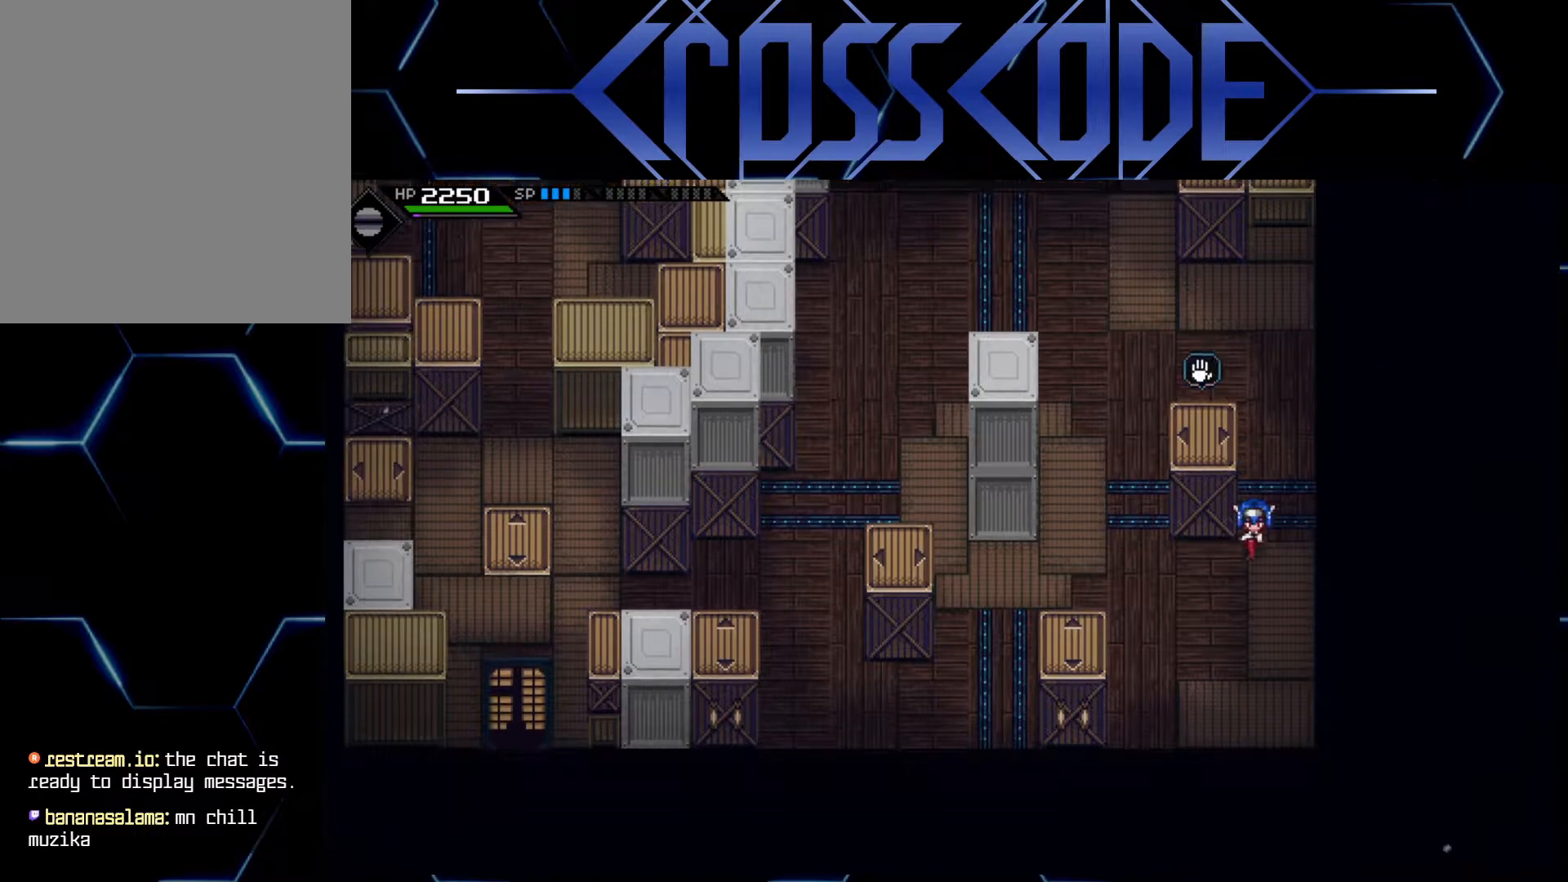
{"buttons": [], "left_stick": "left", "right_stick": "center", "events": [[267, "left_stick", "left"]]}
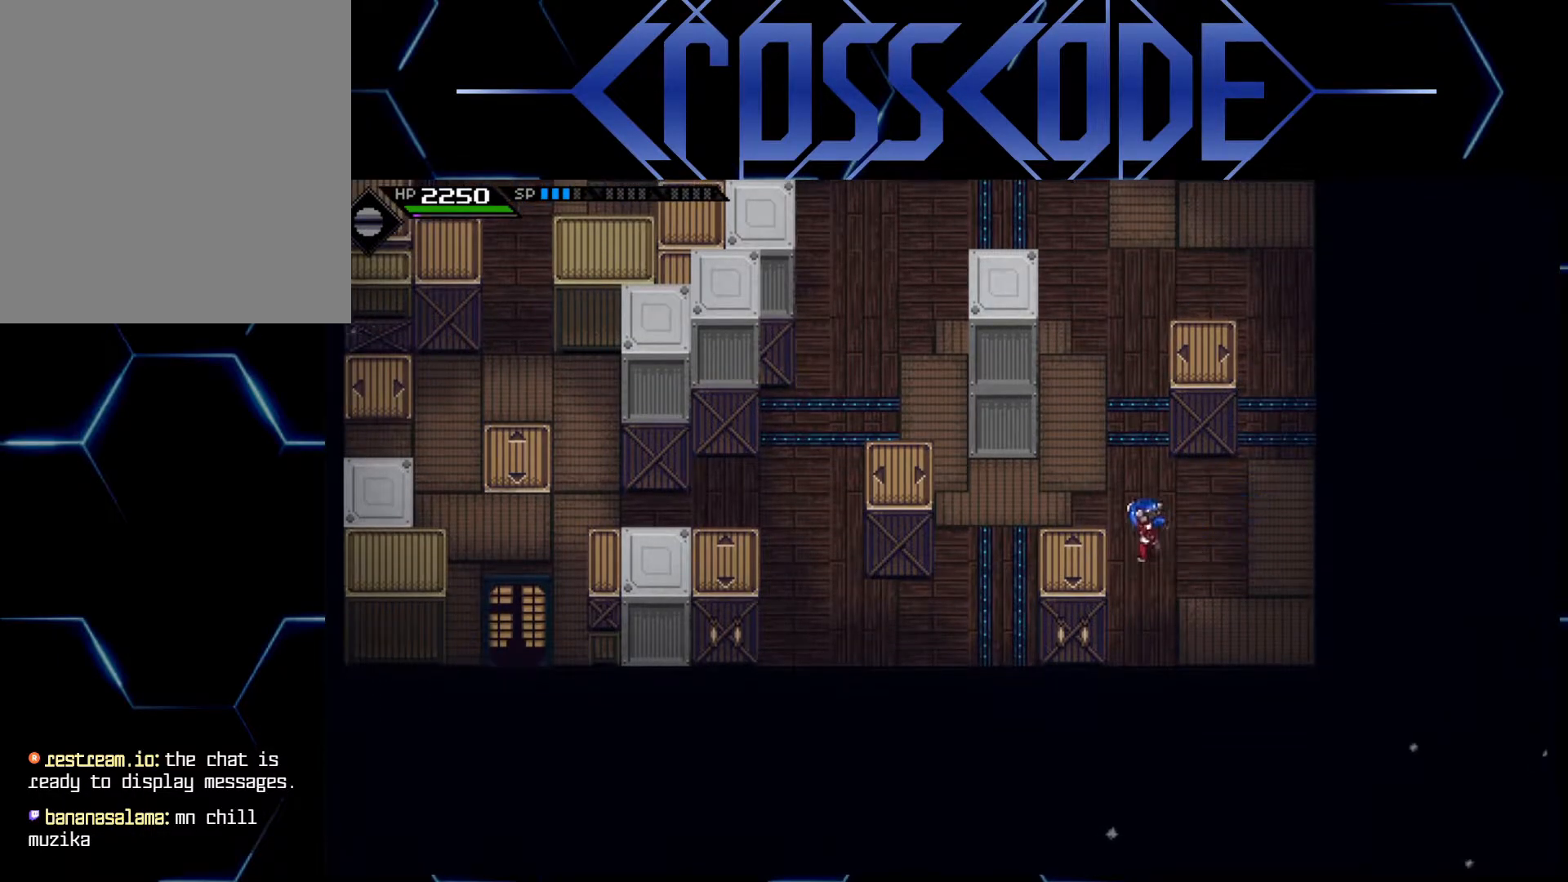
{"buttons": ["A"], "left_stick": "center", "right_stick": "center", "events": [[67, "left_stick", "down-left"], [217, "left_stick", "center"], [267, "A", "down"]]}
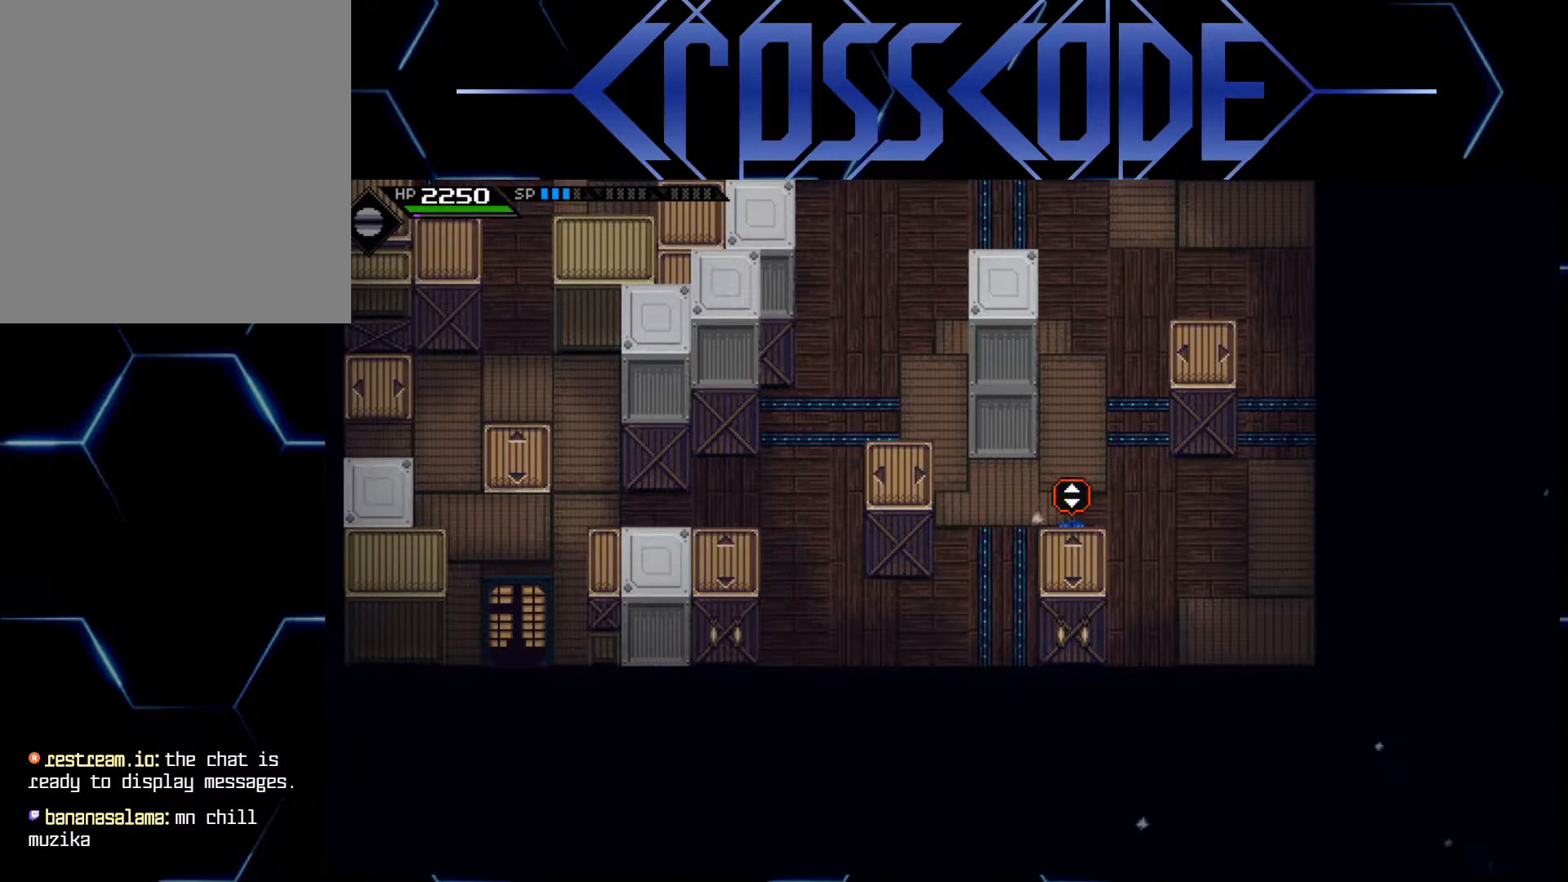
{"buttons": ["A"], "left_stick": "up", "right_stick": "center", "events": [[33, "left_stick", "up"]]}
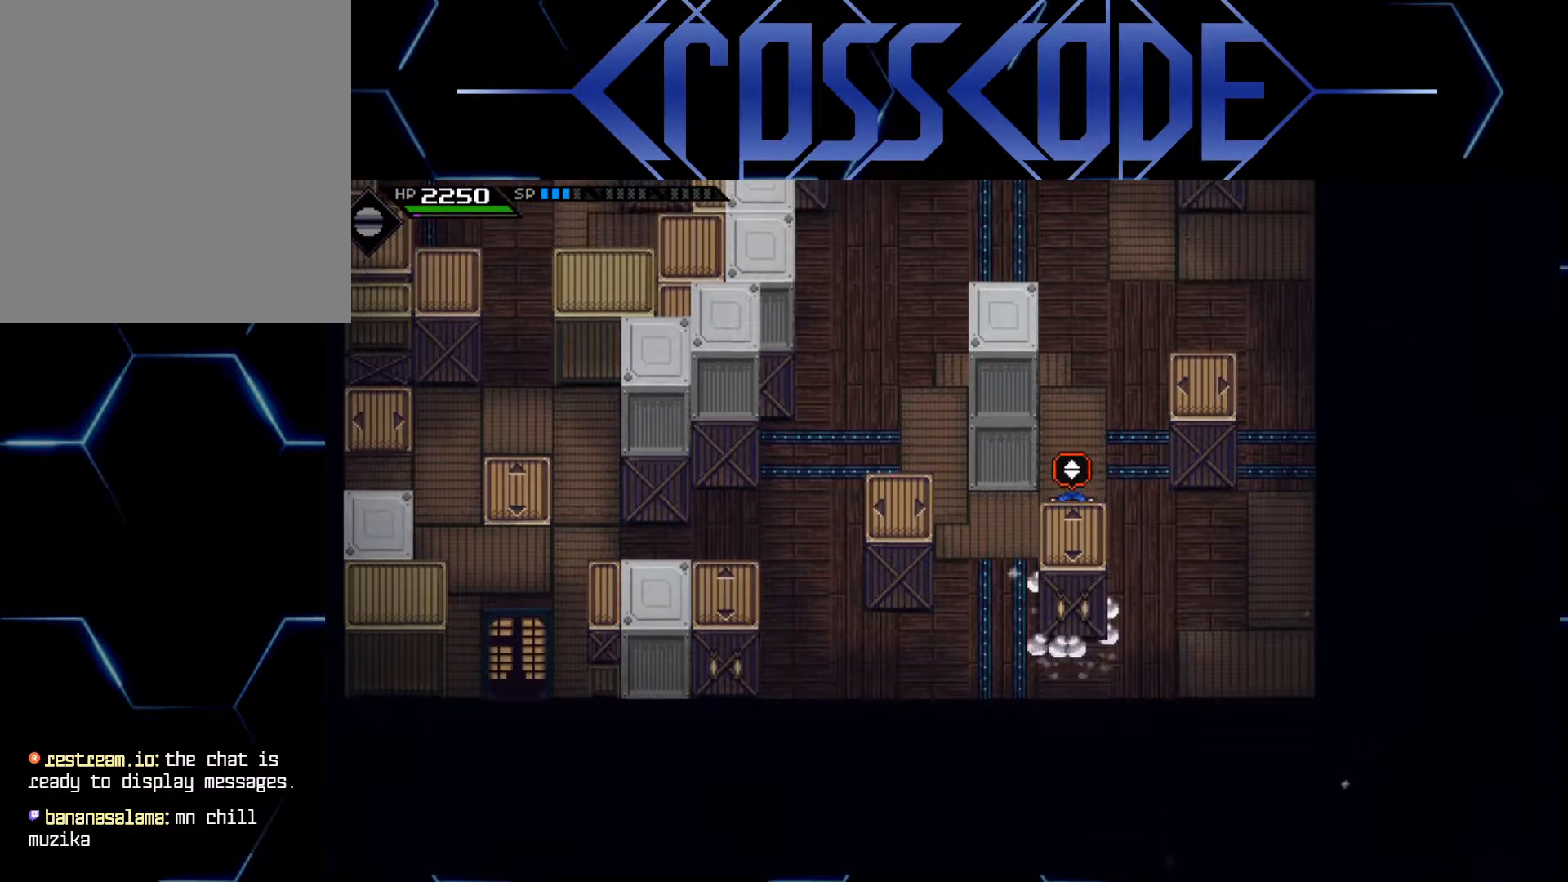
{"buttons": ["A"], "left_stick": "up", "right_stick": "center", "events": []}
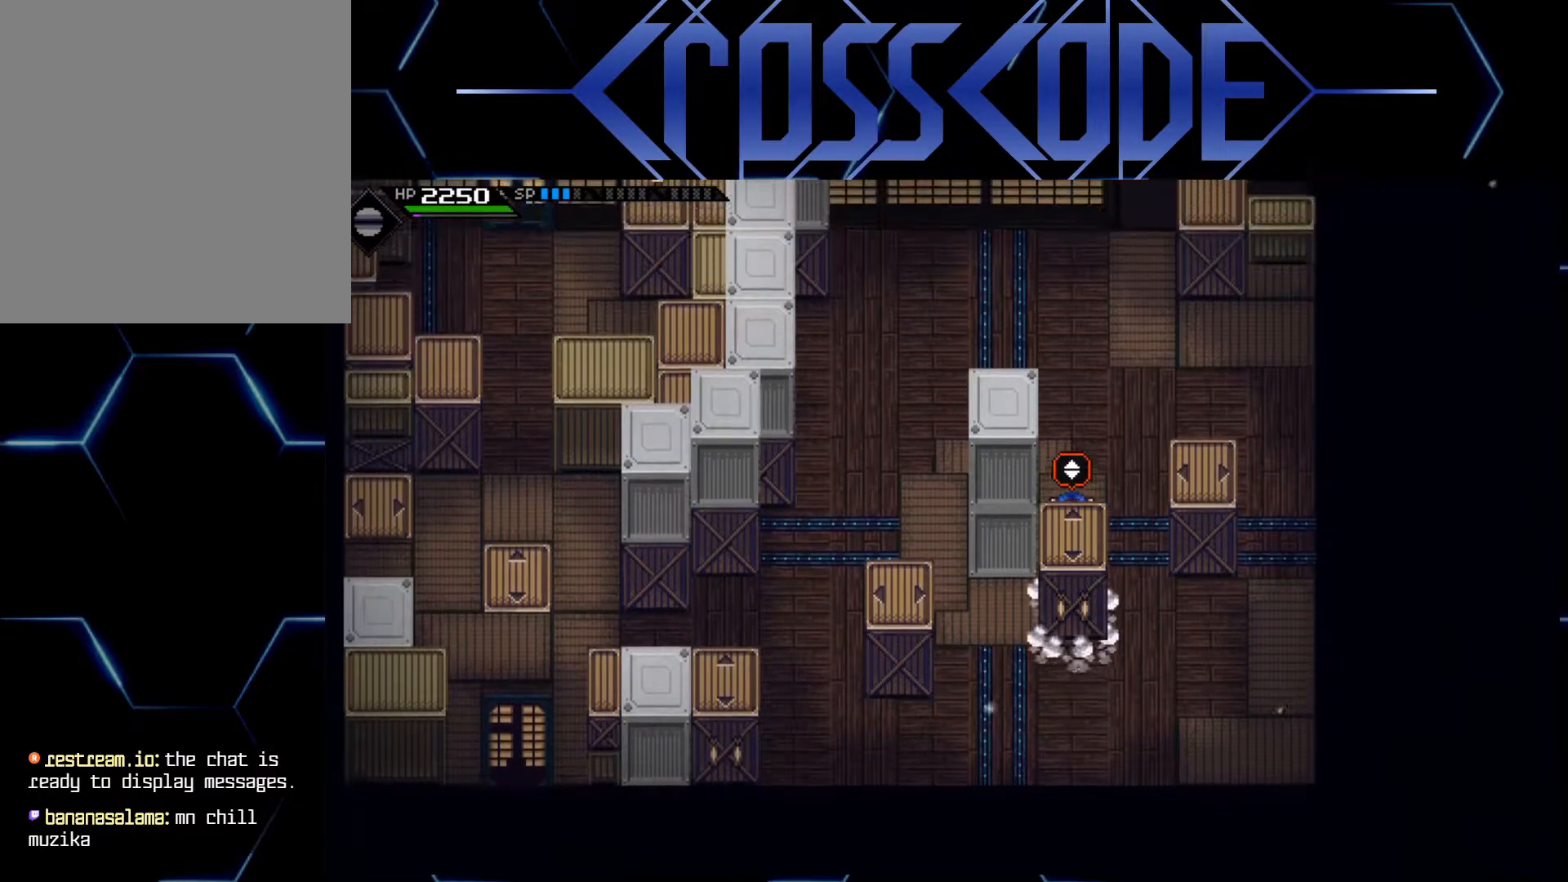
{"buttons": ["A"], "left_stick": "up", "right_stick": "center", "events": []}
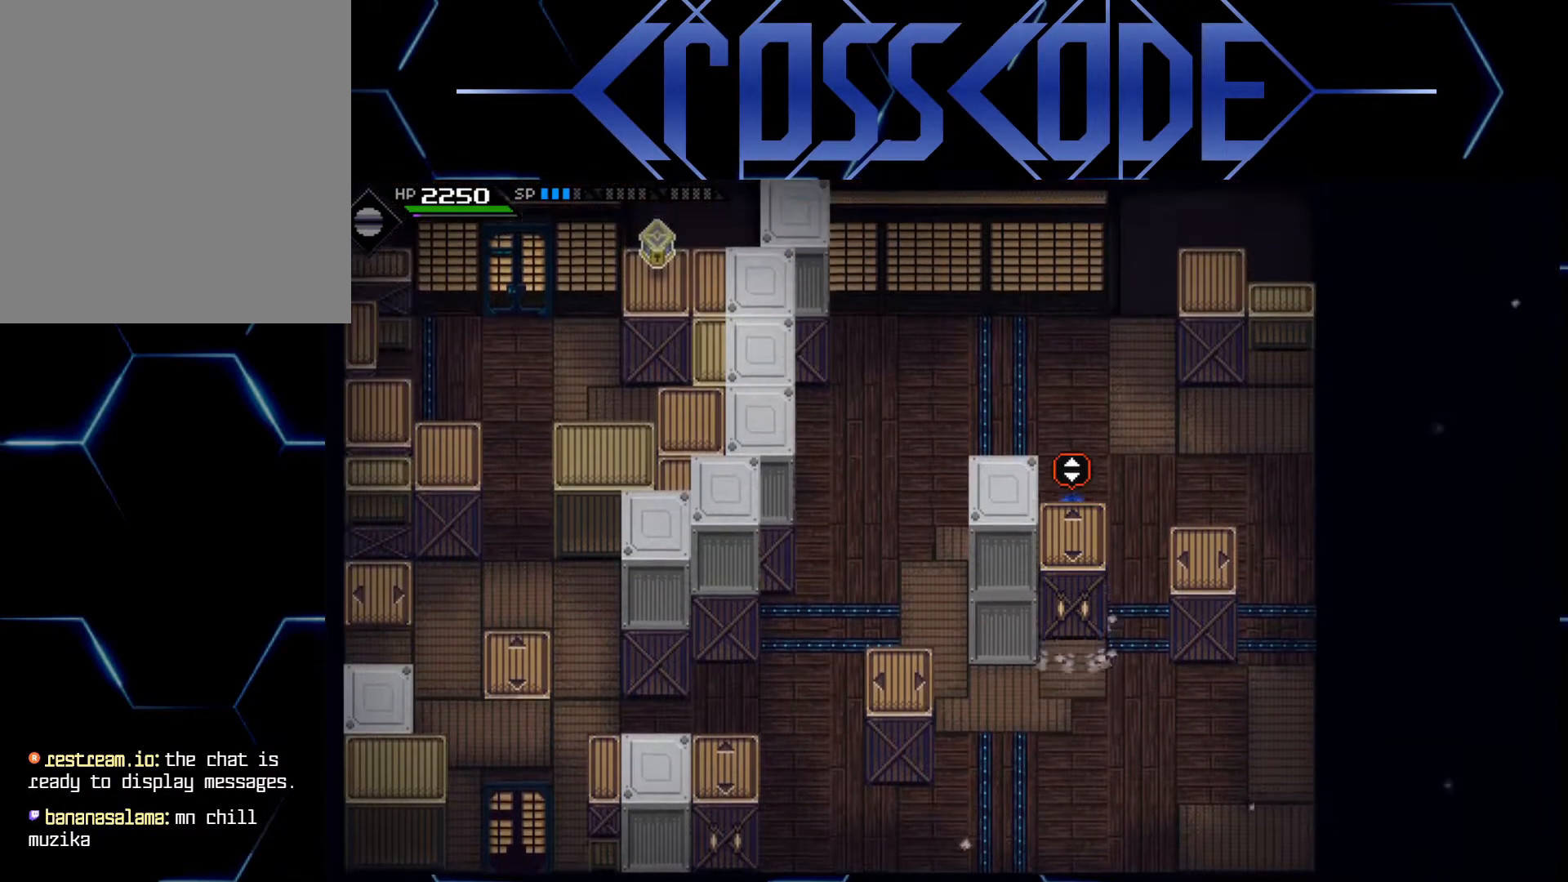
{"buttons": ["A"], "left_stick": "up", "right_stick": "center", "events": []}
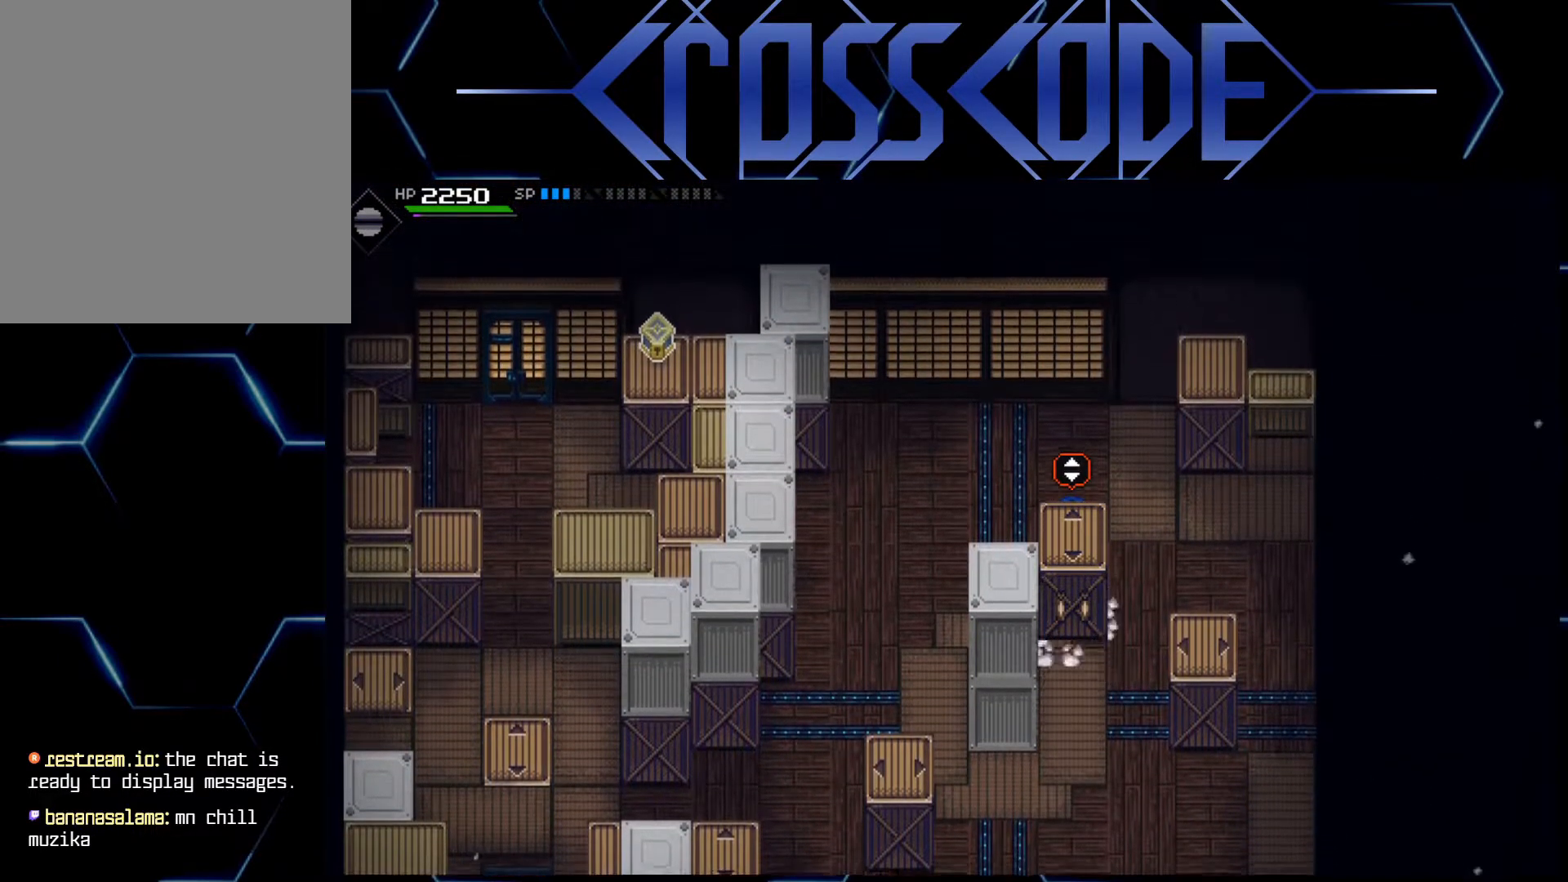
{"buttons": ["A"], "left_stick": "up", "right_stick": "center", "events": []}
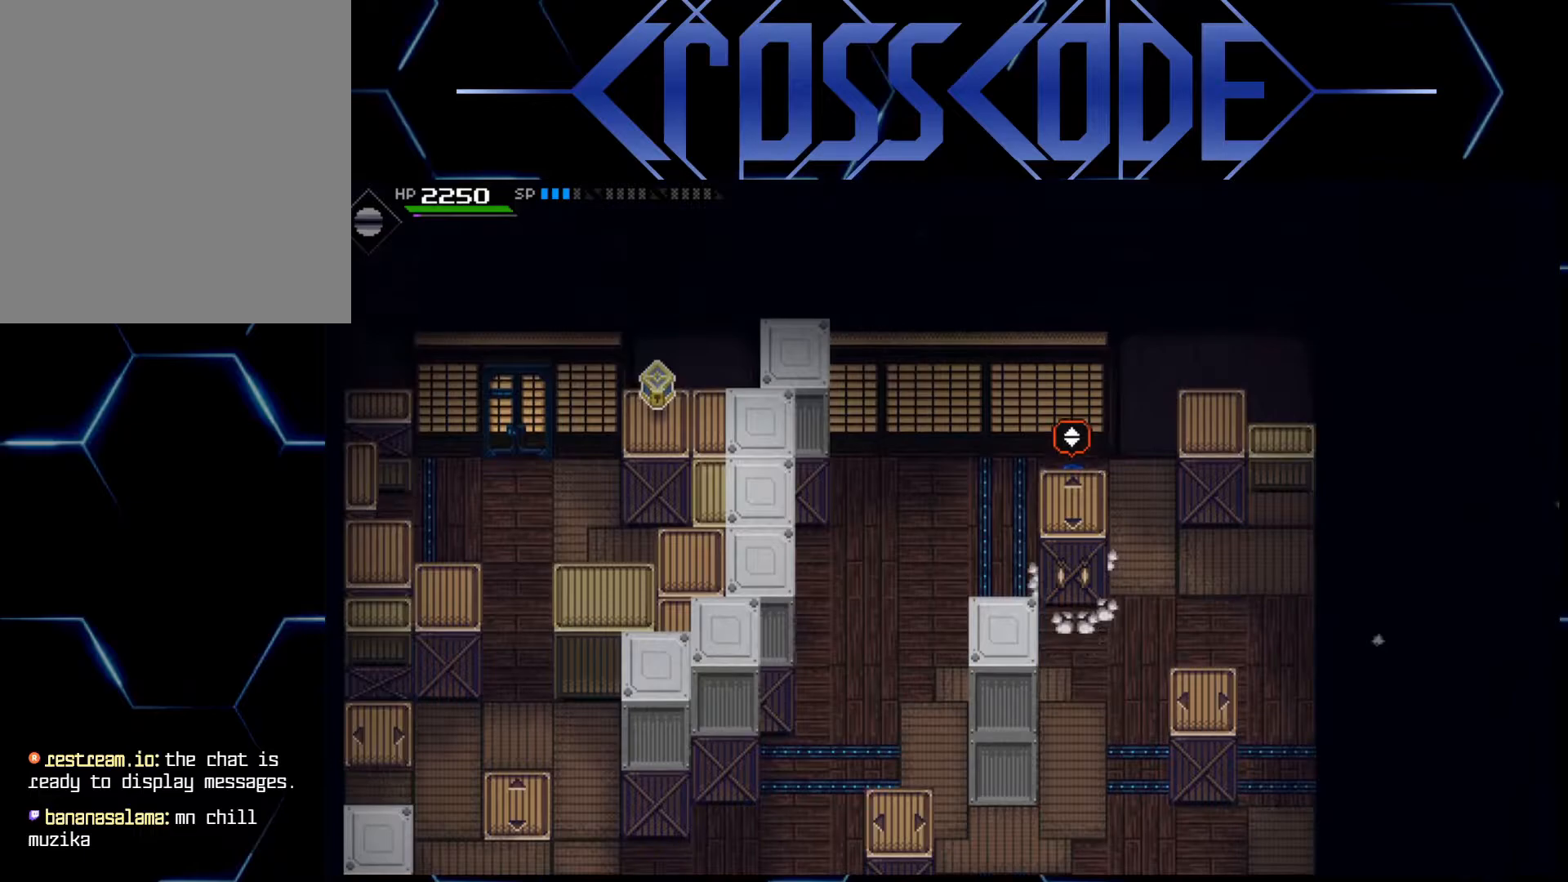
{"buttons": ["A"], "left_stick": "center", "right_stick": "center", "events": [[133, "left_stick", "center"]]}
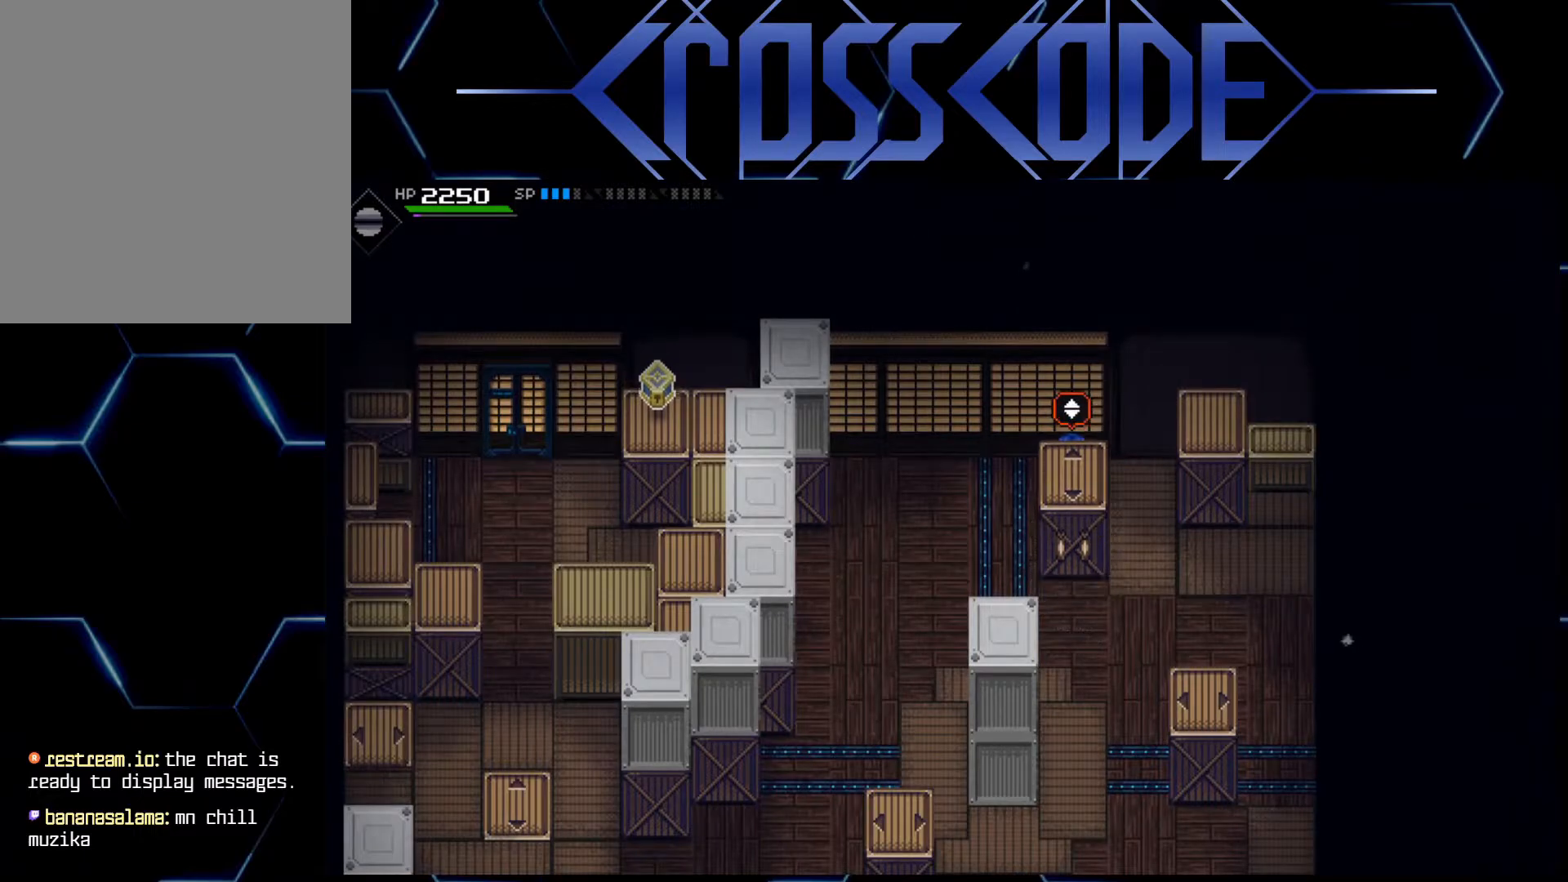
{"buttons": ["A"], "left_stick": "center", "right_stick": "center", "events": []}
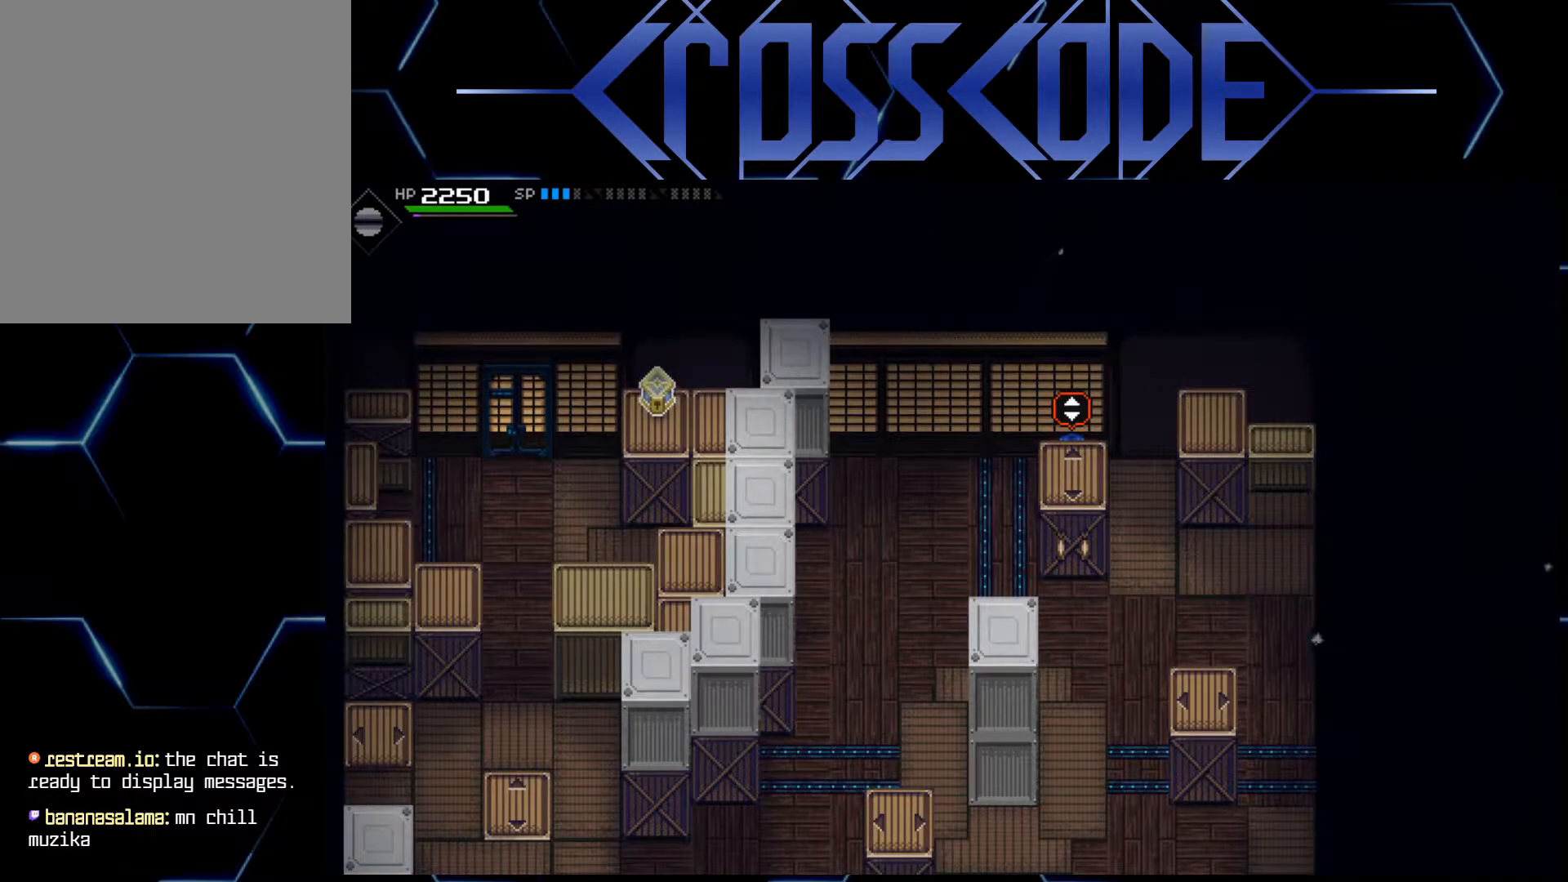
{"buttons": ["A"], "left_stick": "down", "right_stick": "center", "events": [[83, "left_stick", "up"], [233, "left_stick", "center"], [483, "left_stick", "down"]]}
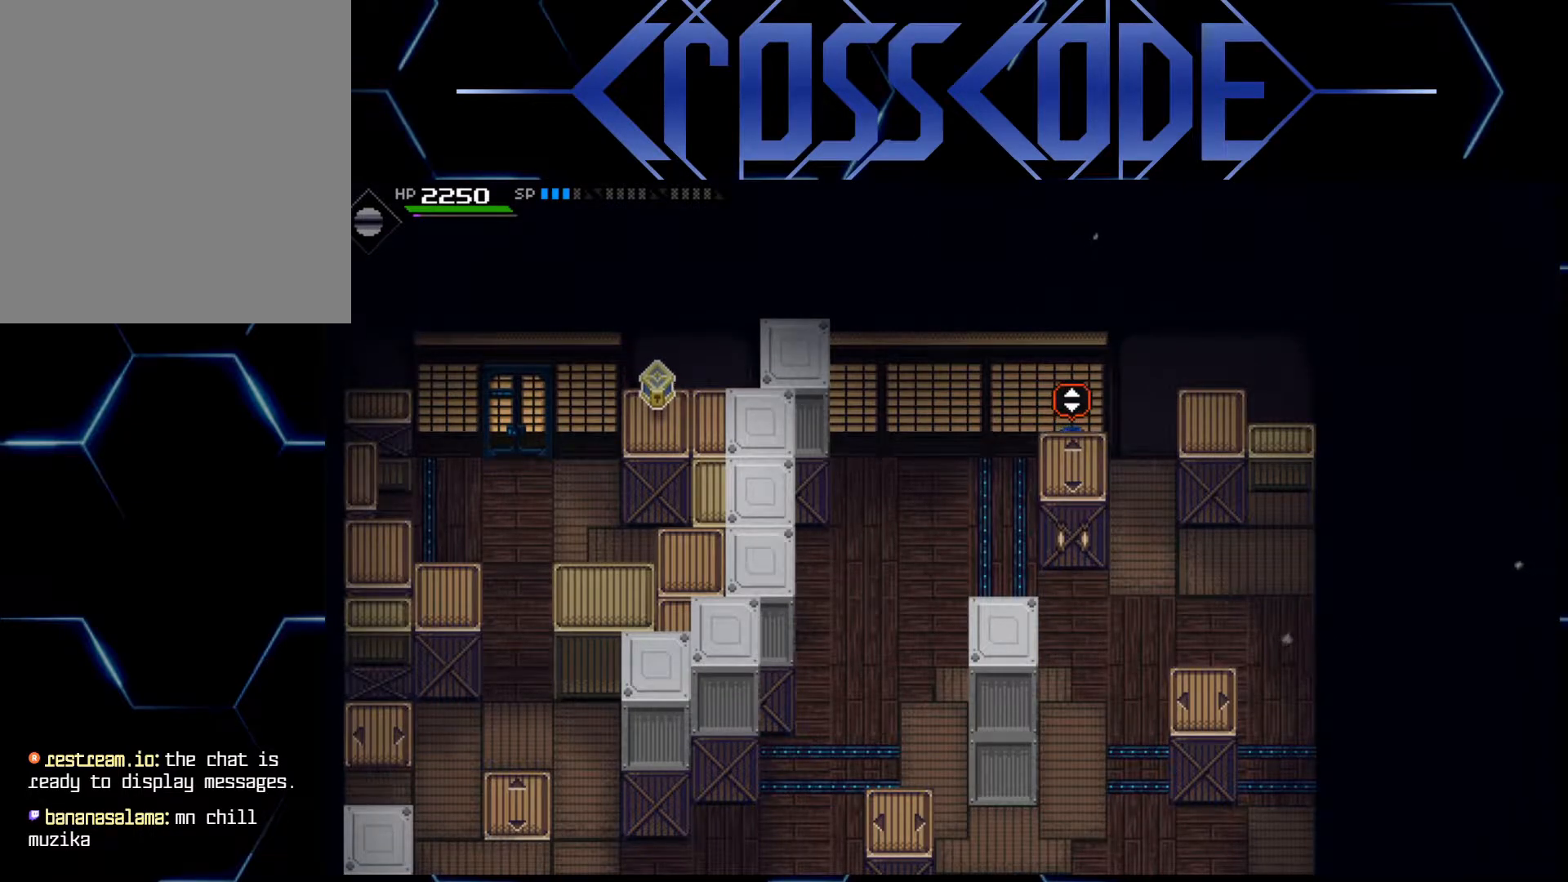
{"buttons": ["A"], "left_stick": "down", "right_stick": "center", "events": []}
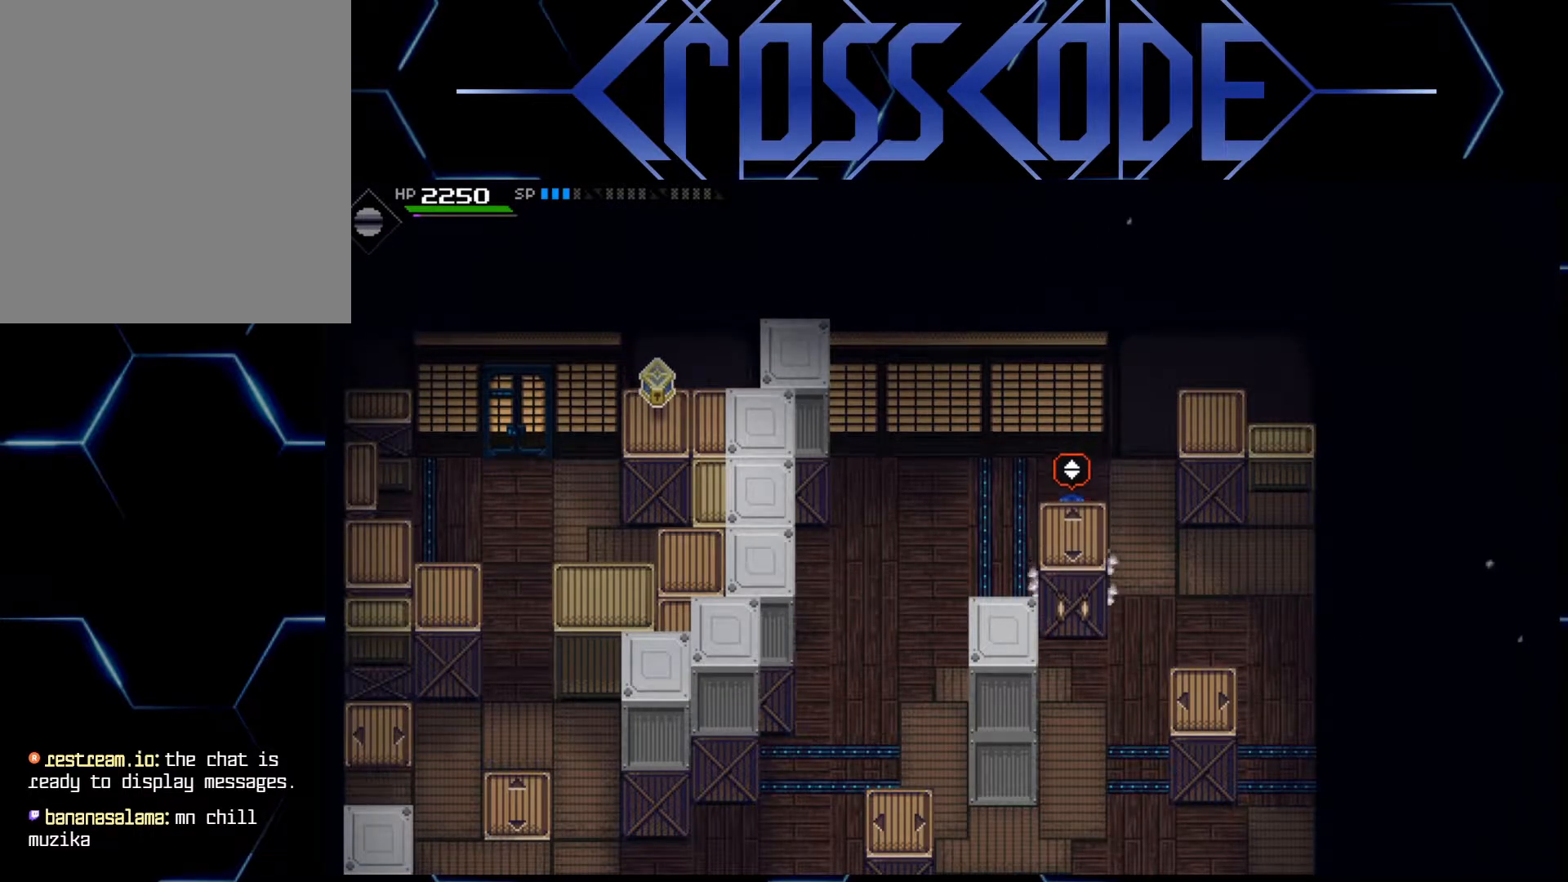
{"buttons": ["A"], "left_stick": "center", "right_stick": "center", "events": [[67, "left_stick", "center"], [317, "left_stick", "down"], [467, "left_stick", "center"]]}
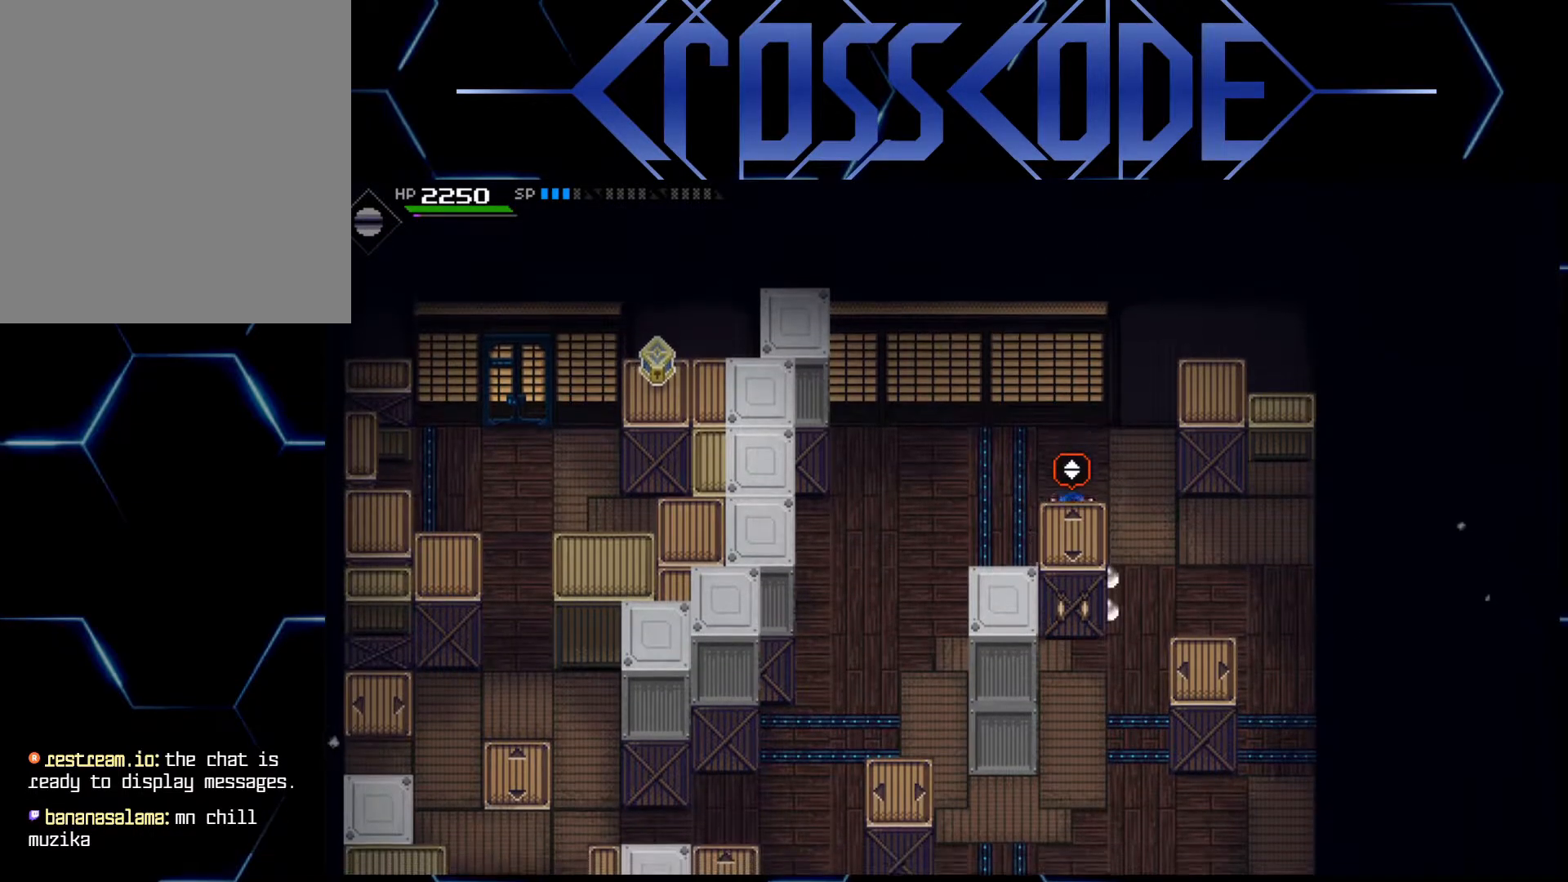
{"buttons": ["A"], "left_stick": "center", "right_stick": "center", "events": []}
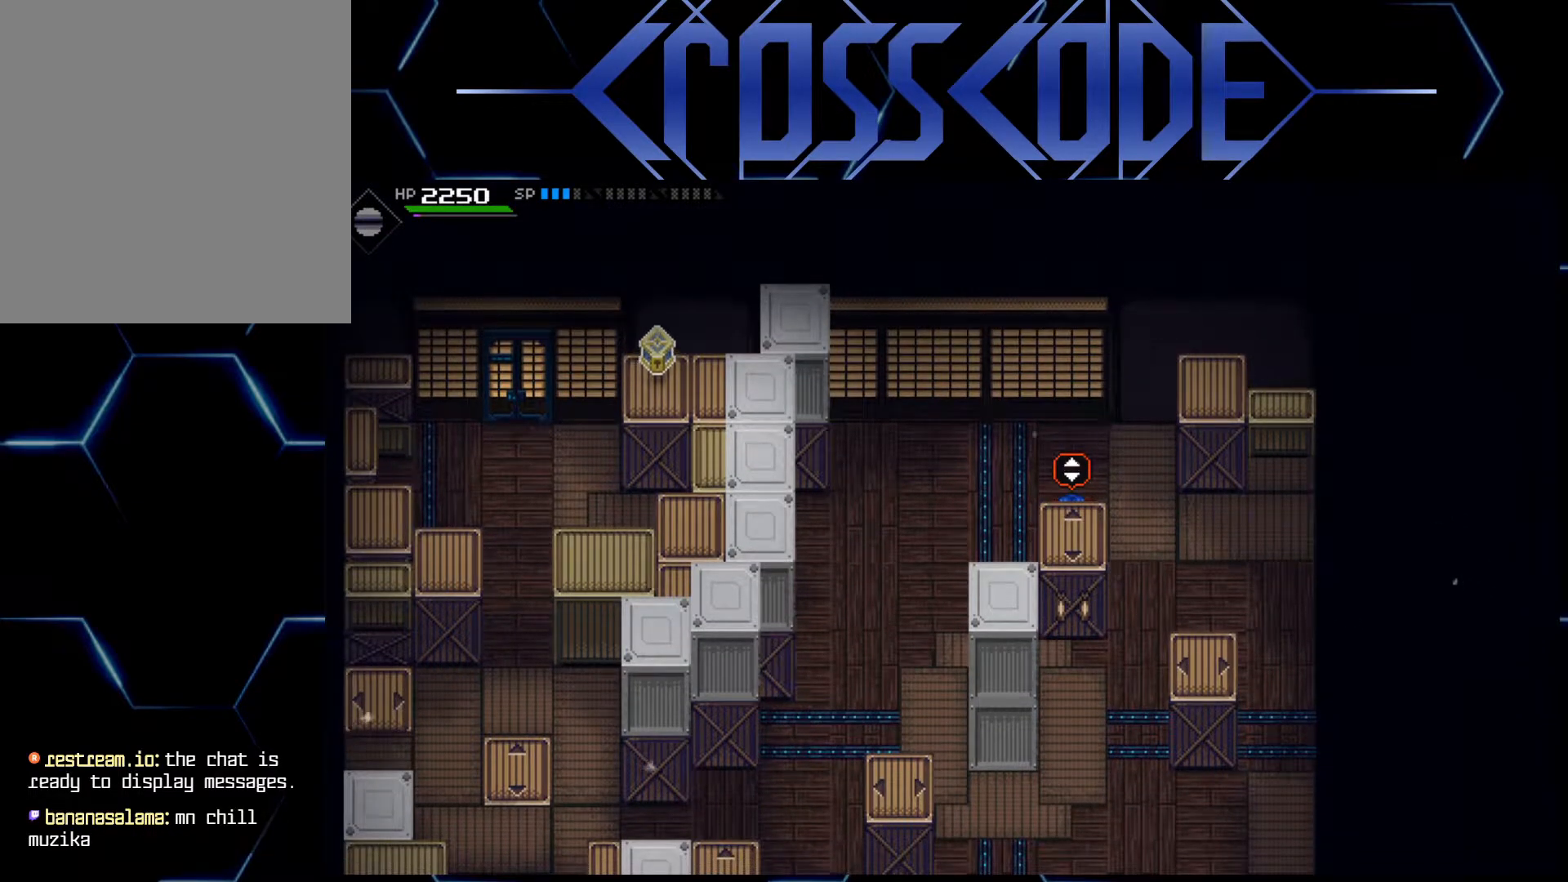
{"buttons": ["A"], "left_stick": "center", "right_stick": "center", "events": []}
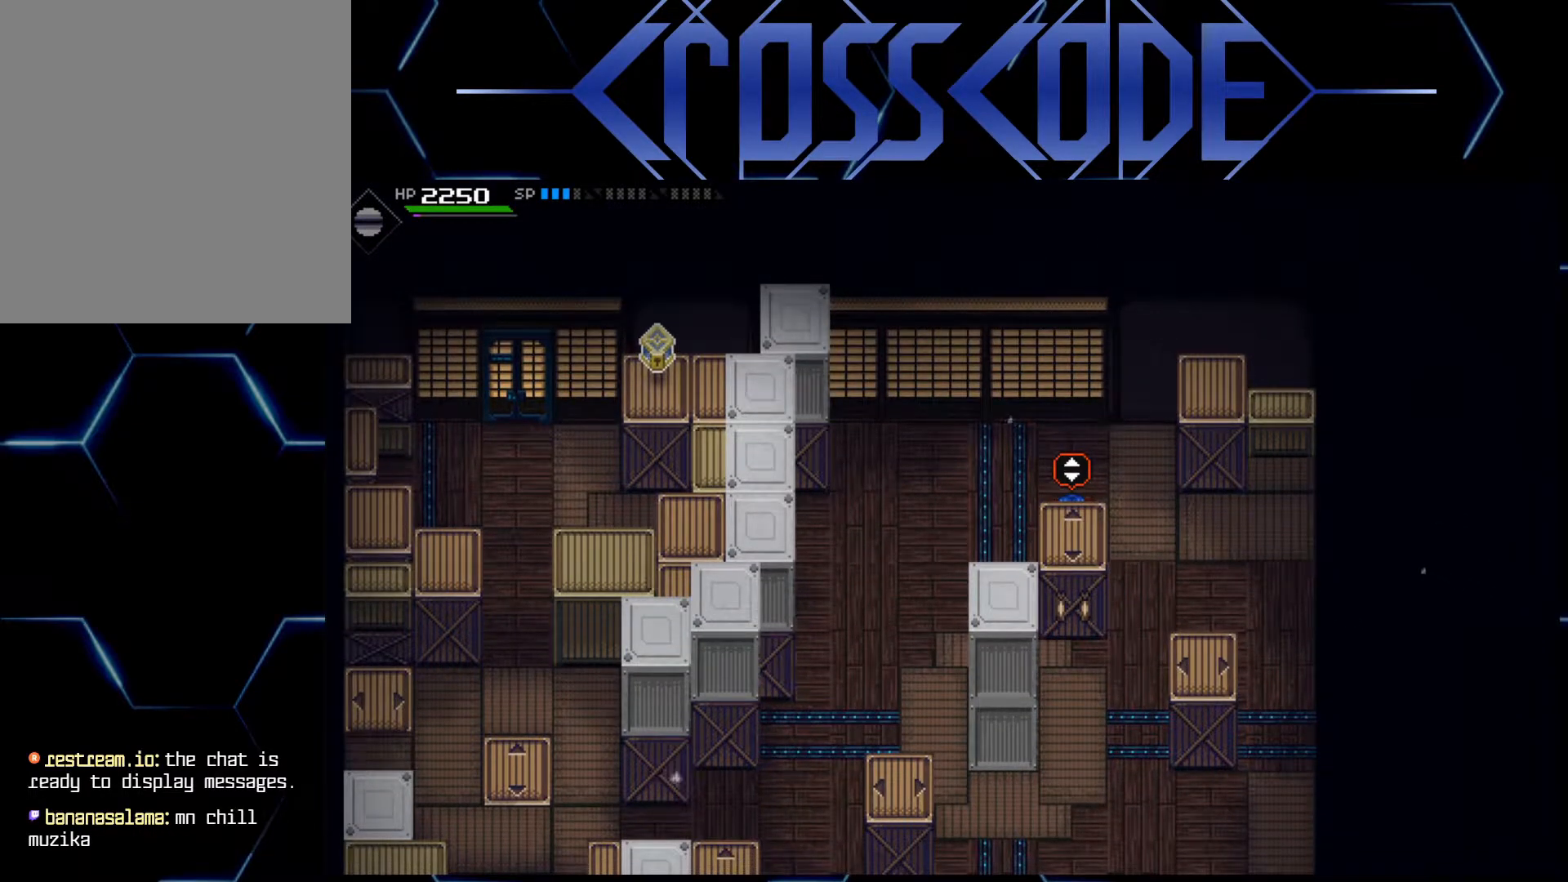
{"buttons": ["A"], "left_stick": "up", "right_stick": "center", "events": [[383, "left_stick", "up"]]}
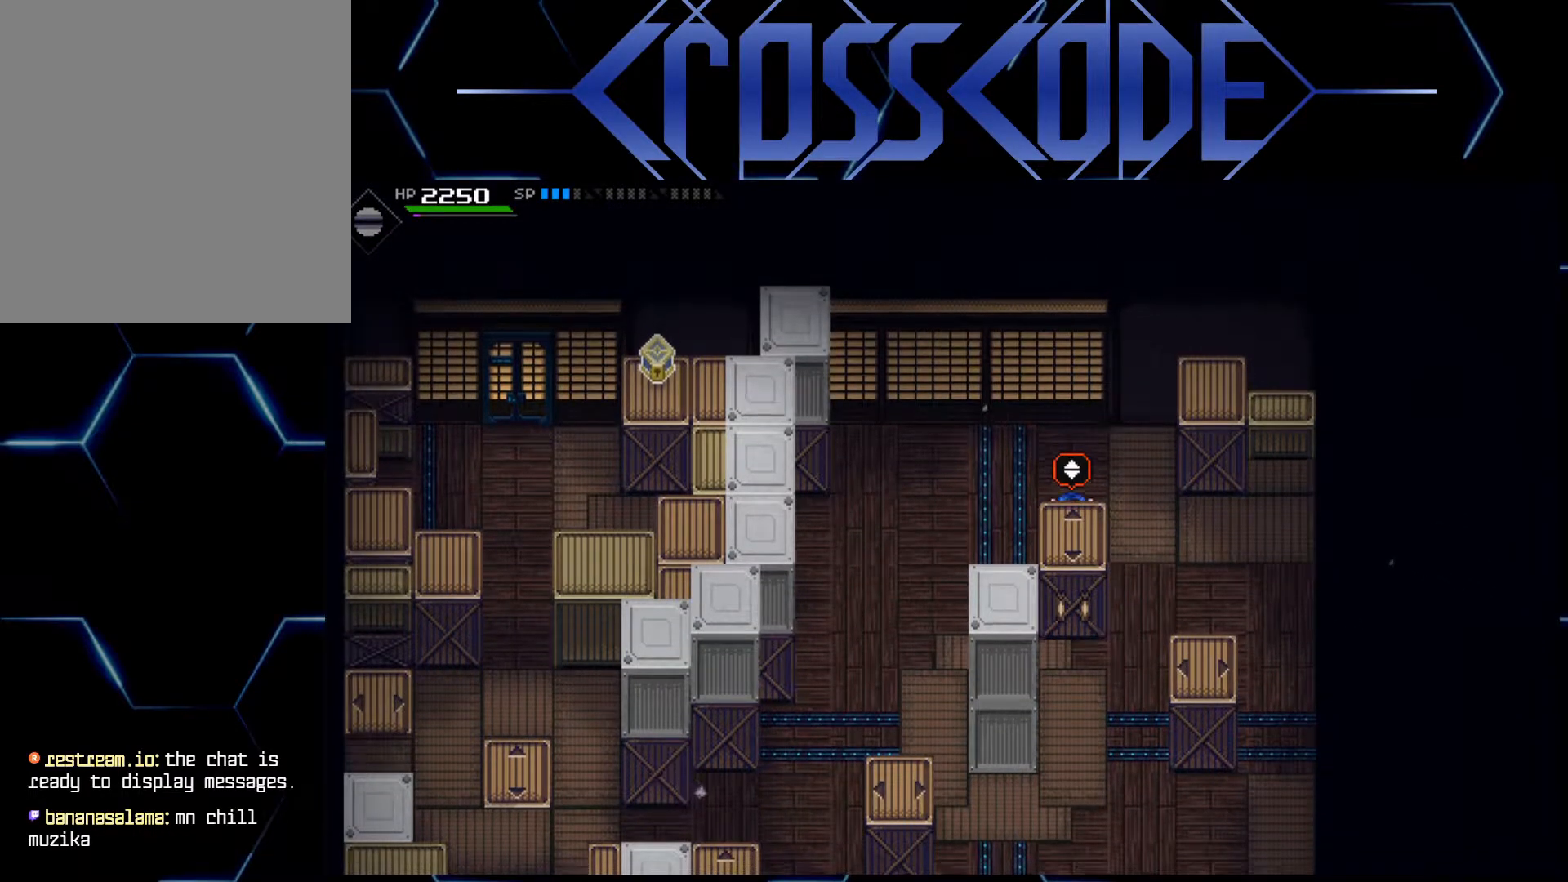
{"buttons": ["A"], "left_stick": "center", "right_stick": "center", "events": [[150, "left_stick", "center"]]}
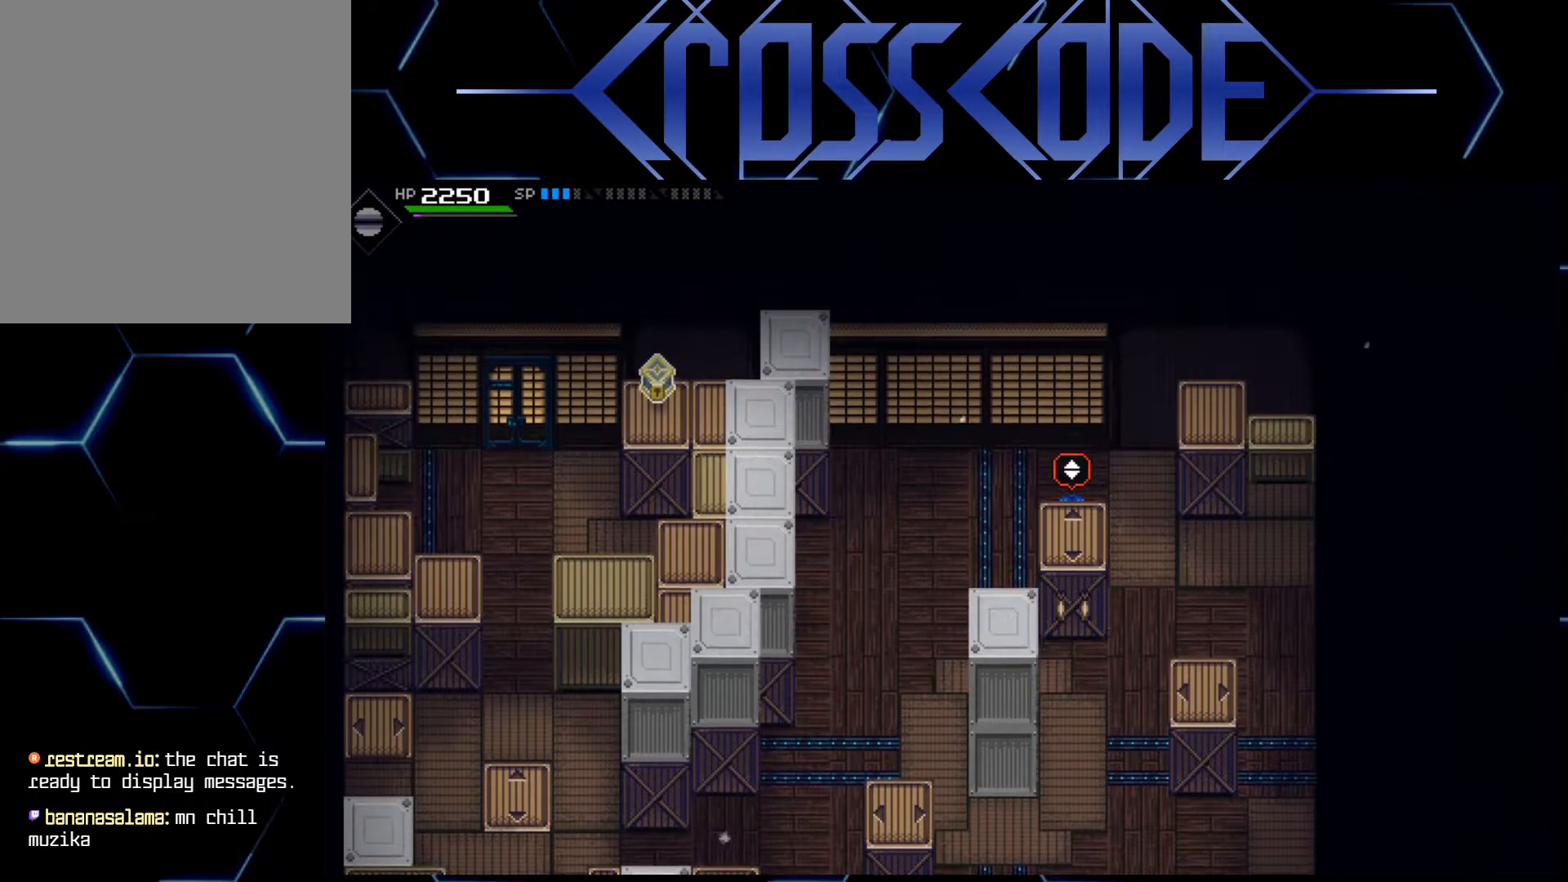
{"buttons": [], "left_stick": "down-right", "right_stick": "center", "events": [[33, "A", "up"], [83, "left_stick", "right"], [317, "left_stick", "down-right"]]}
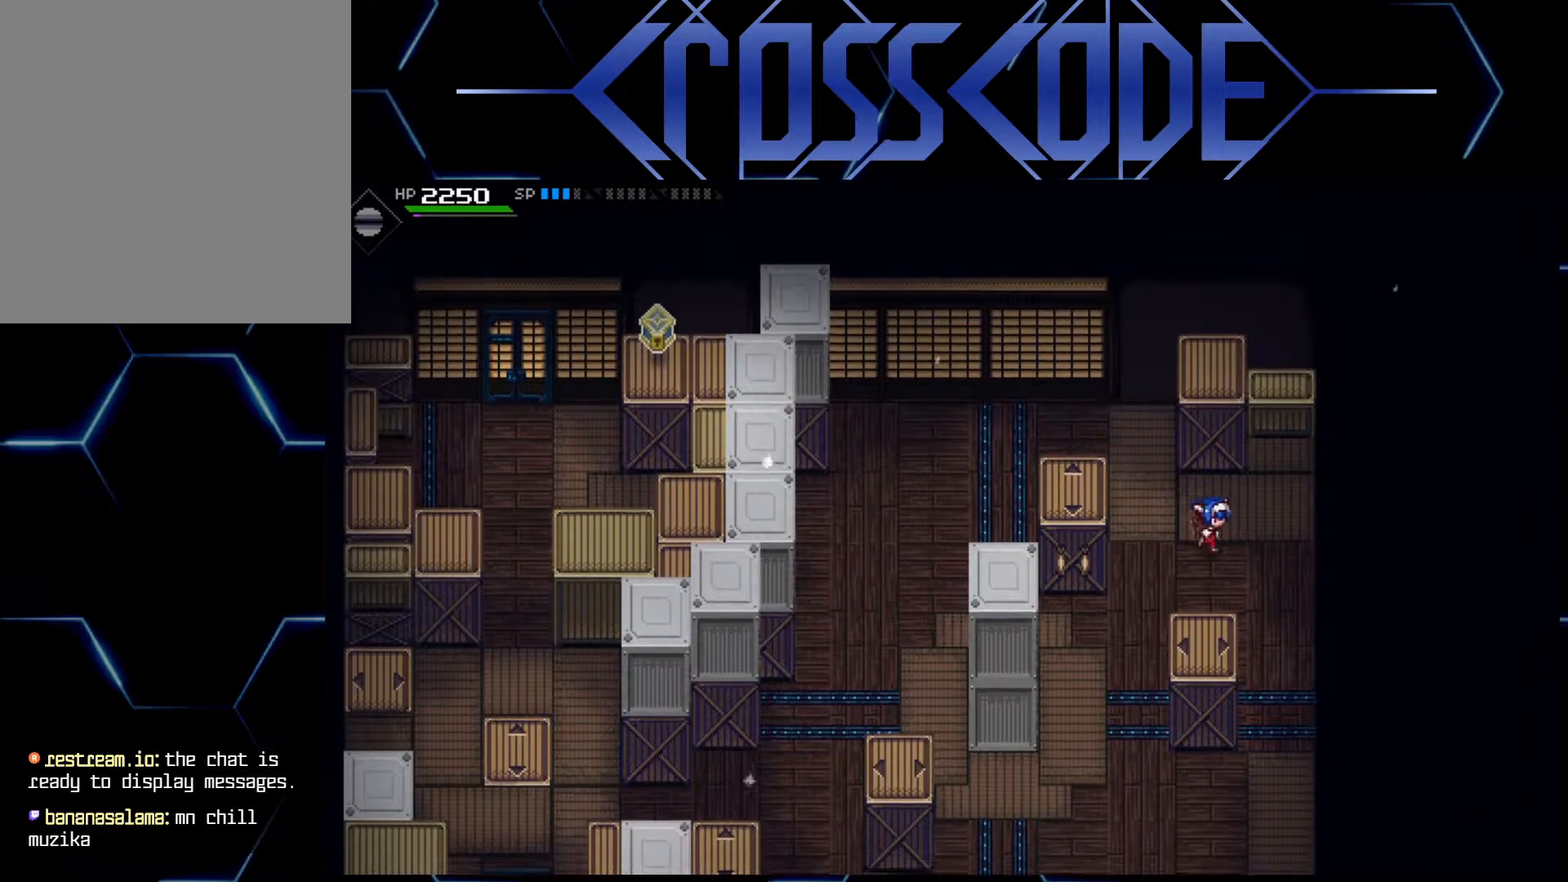
{"buttons": ["A"], "left_stick": "left", "right_stick": "center", "events": [[217, "left_stick", "down"], [417, "A", "down"], [417, "left_stick", "left"]]}
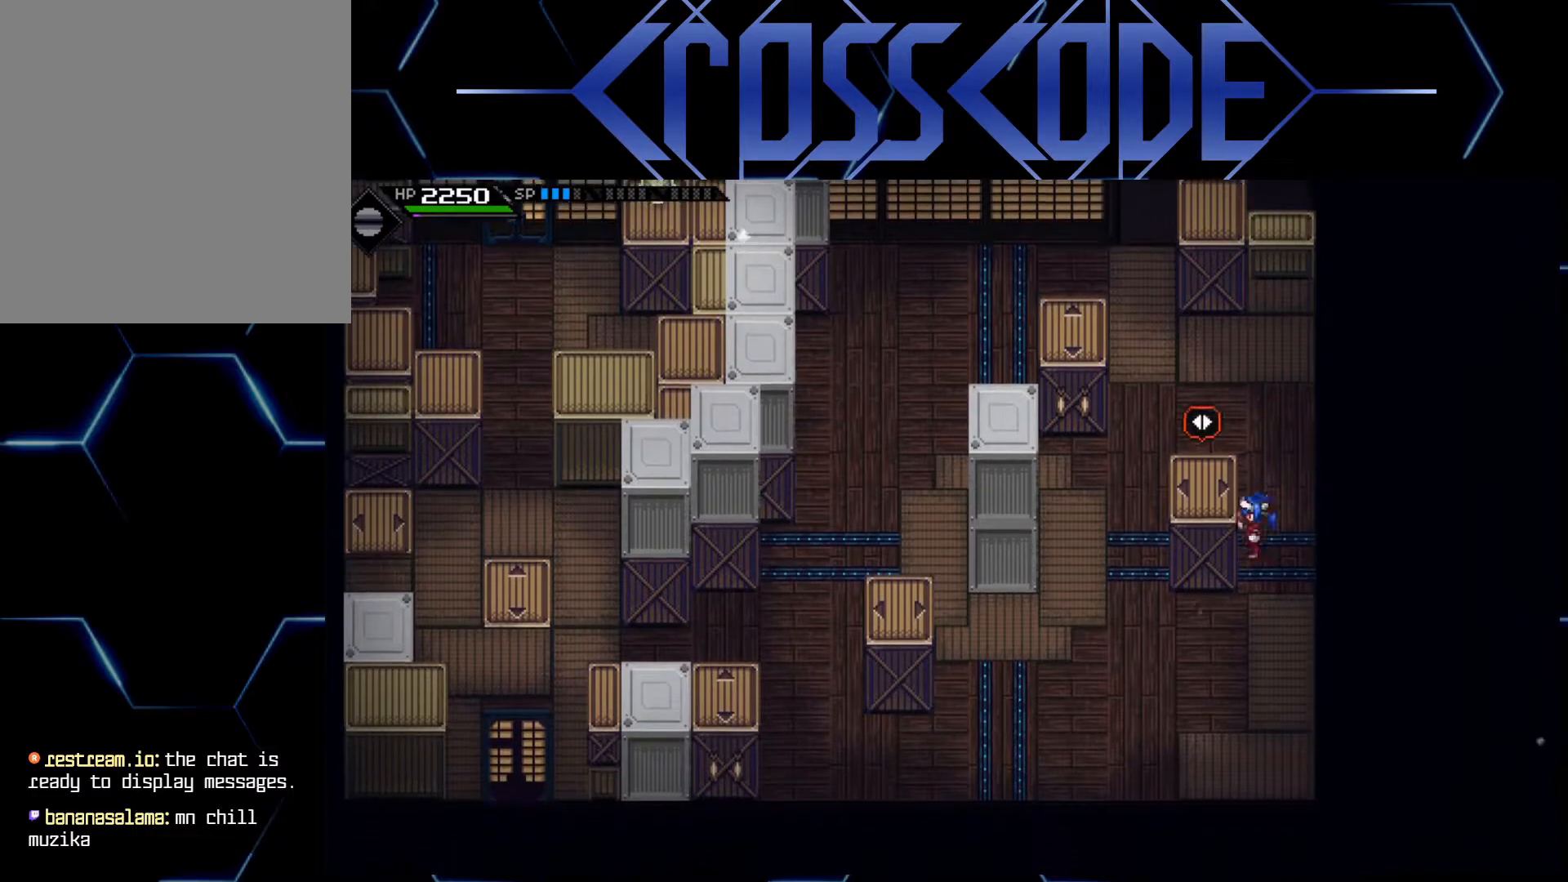
{"buttons": ["A"], "left_stick": "left", "right_stick": "center", "events": []}
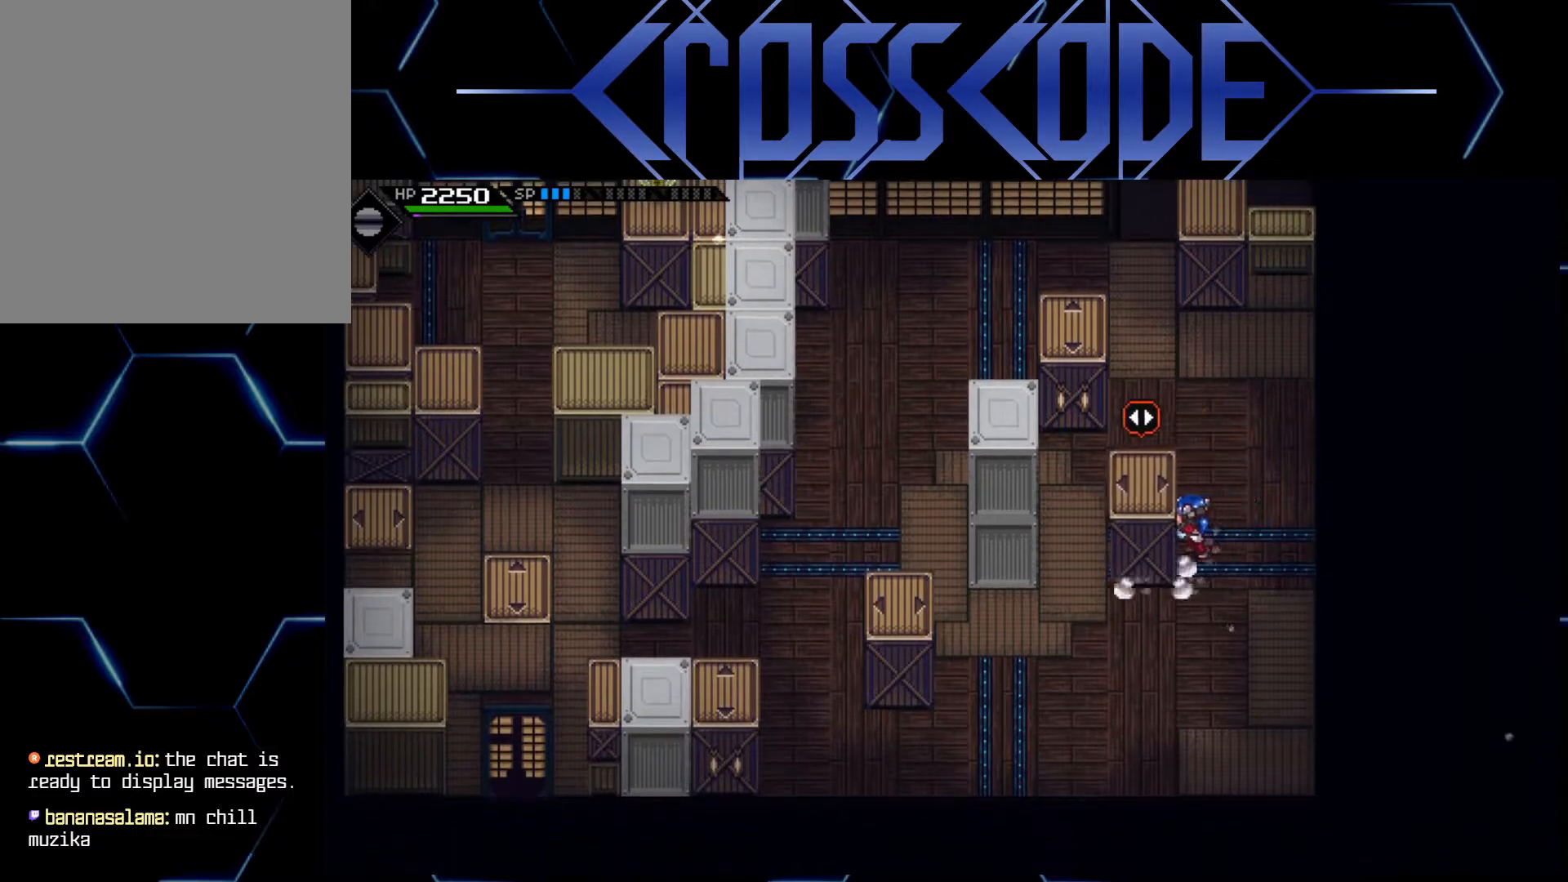
{"buttons": ["A"], "left_stick": "left", "right_stick": "center", "events": [[367, "left_stick", "center"], [500, "left_stick", "left"]]}
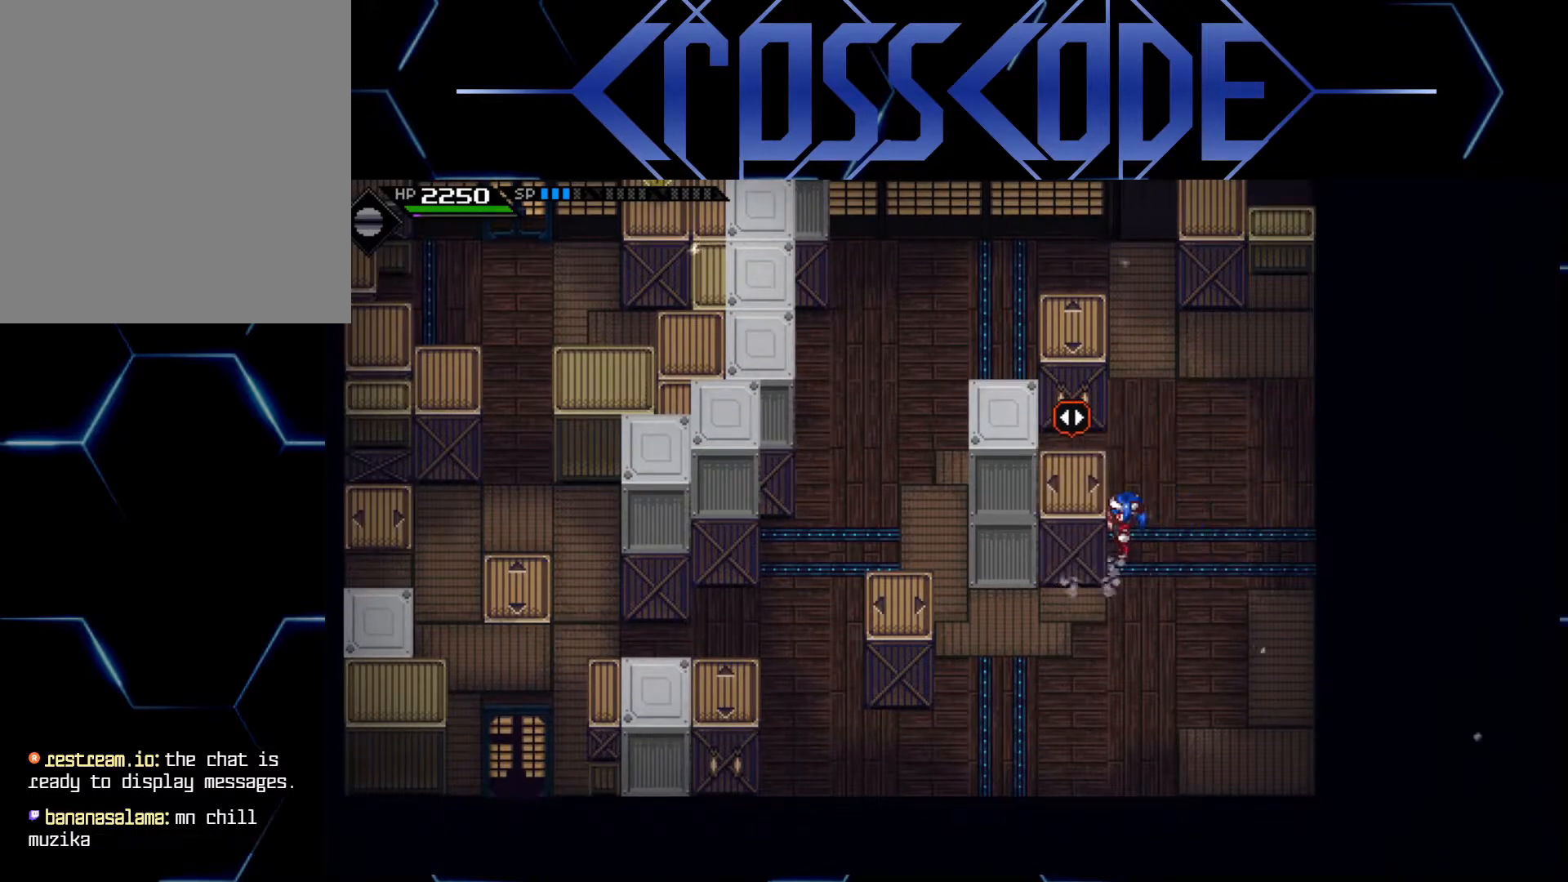
{"buttons": ["A"], "left_stick": "center", "right_stick": "center", "events": [[283, "left_stick", "center"]]}
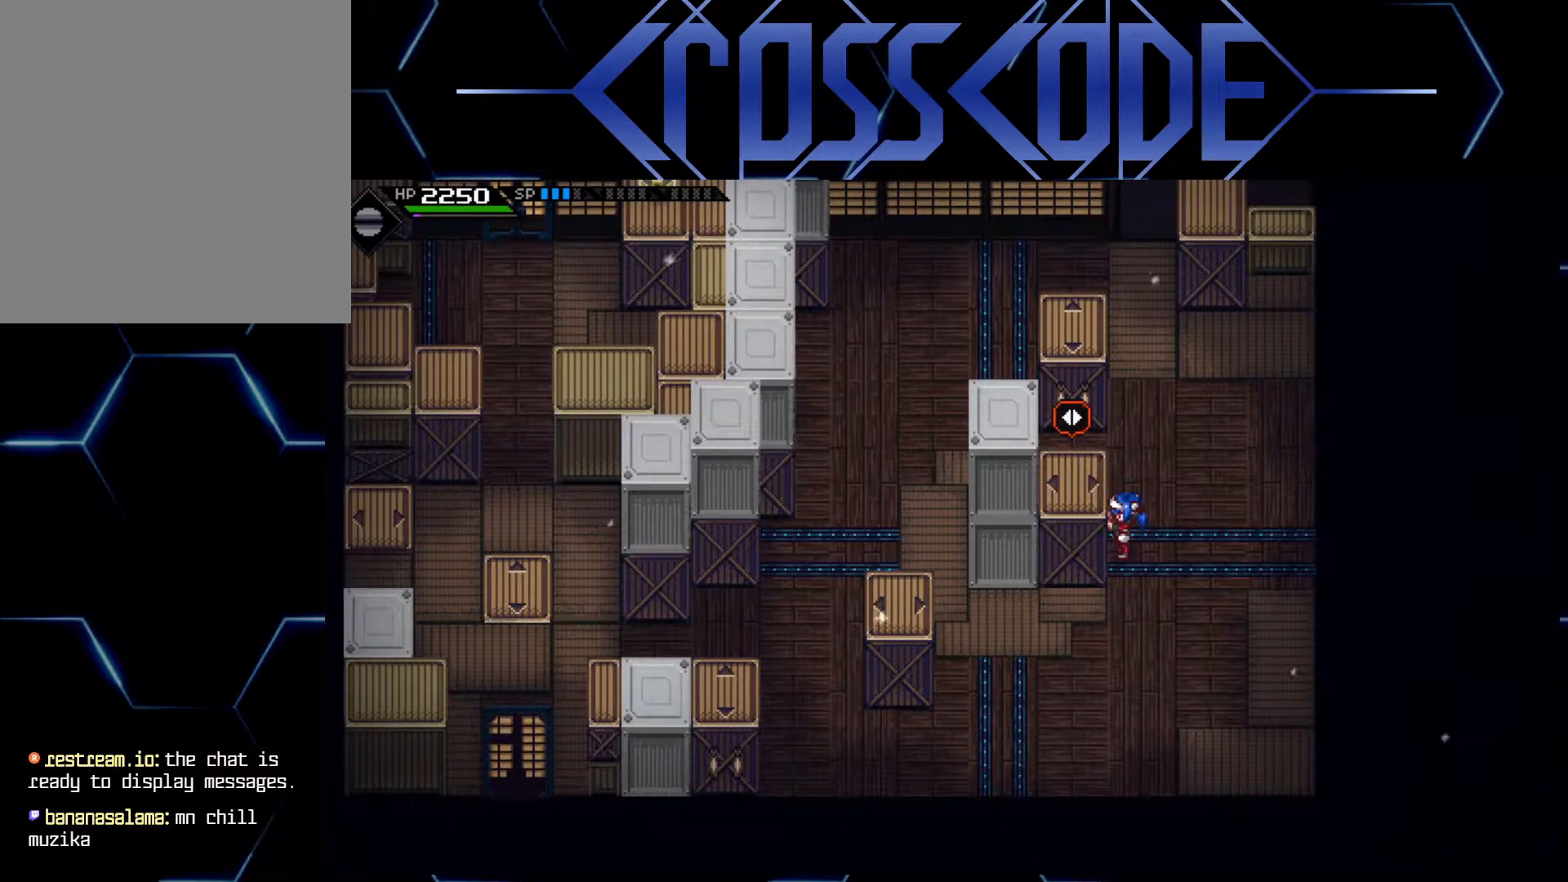
{"buttons": [], "left_stick": "left", "right_stick": "center", "events": [[33, "A", "up"], [67, "left_stick", "down"], [317, "left_stick", "left"]]}
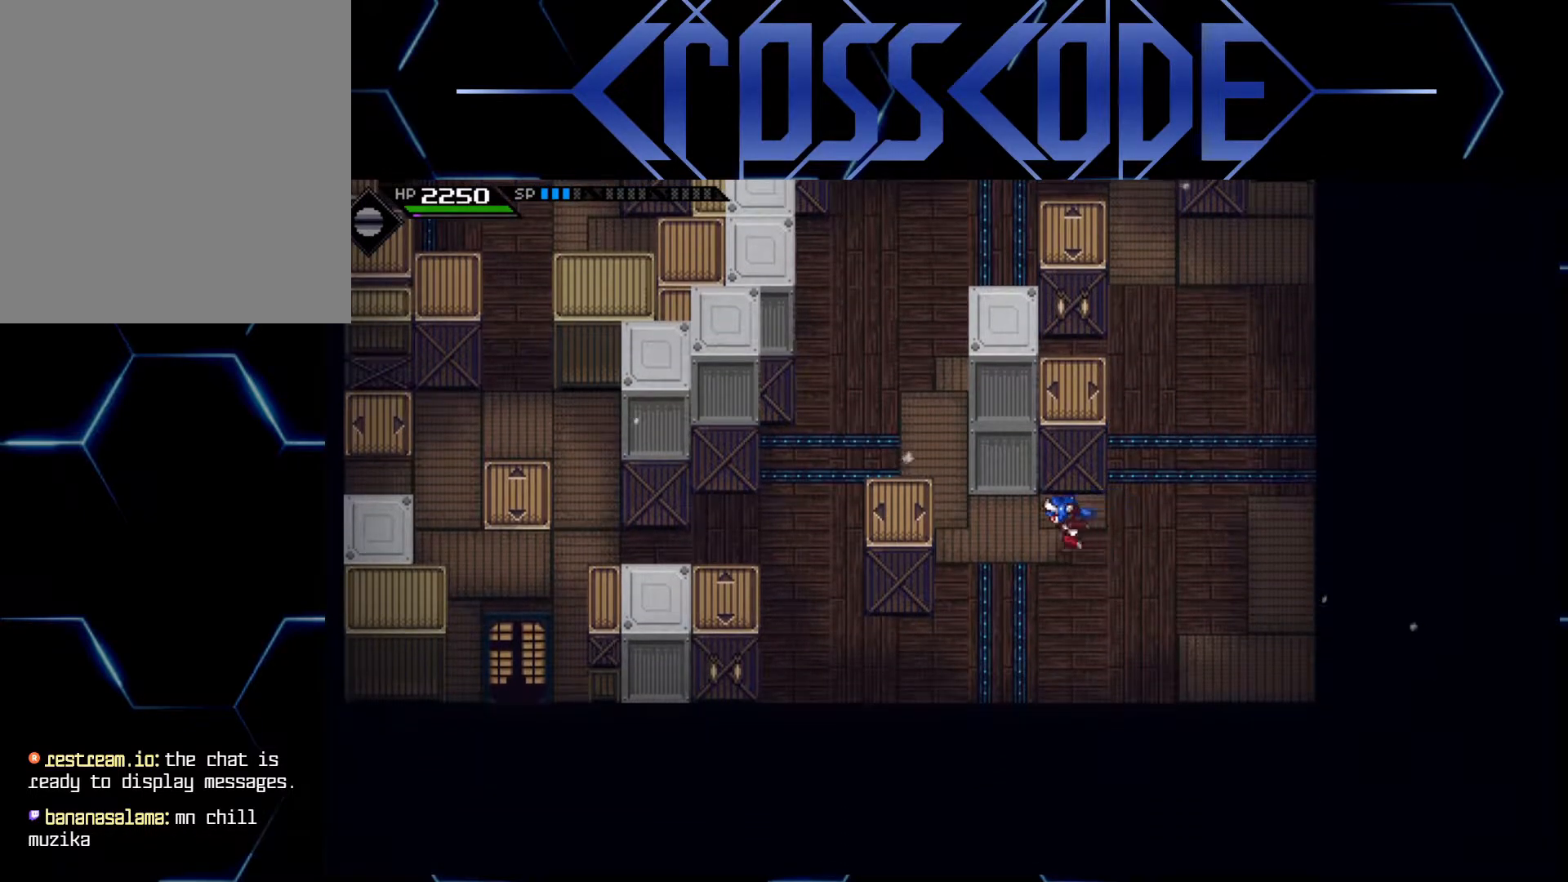
{"buttons": ["A"], "left_stick": "center", "right_stick": "center", "events": [[250, "left_stick", "down-left"], [350, "left_stick", "center"], [383, "A", "down"]]}